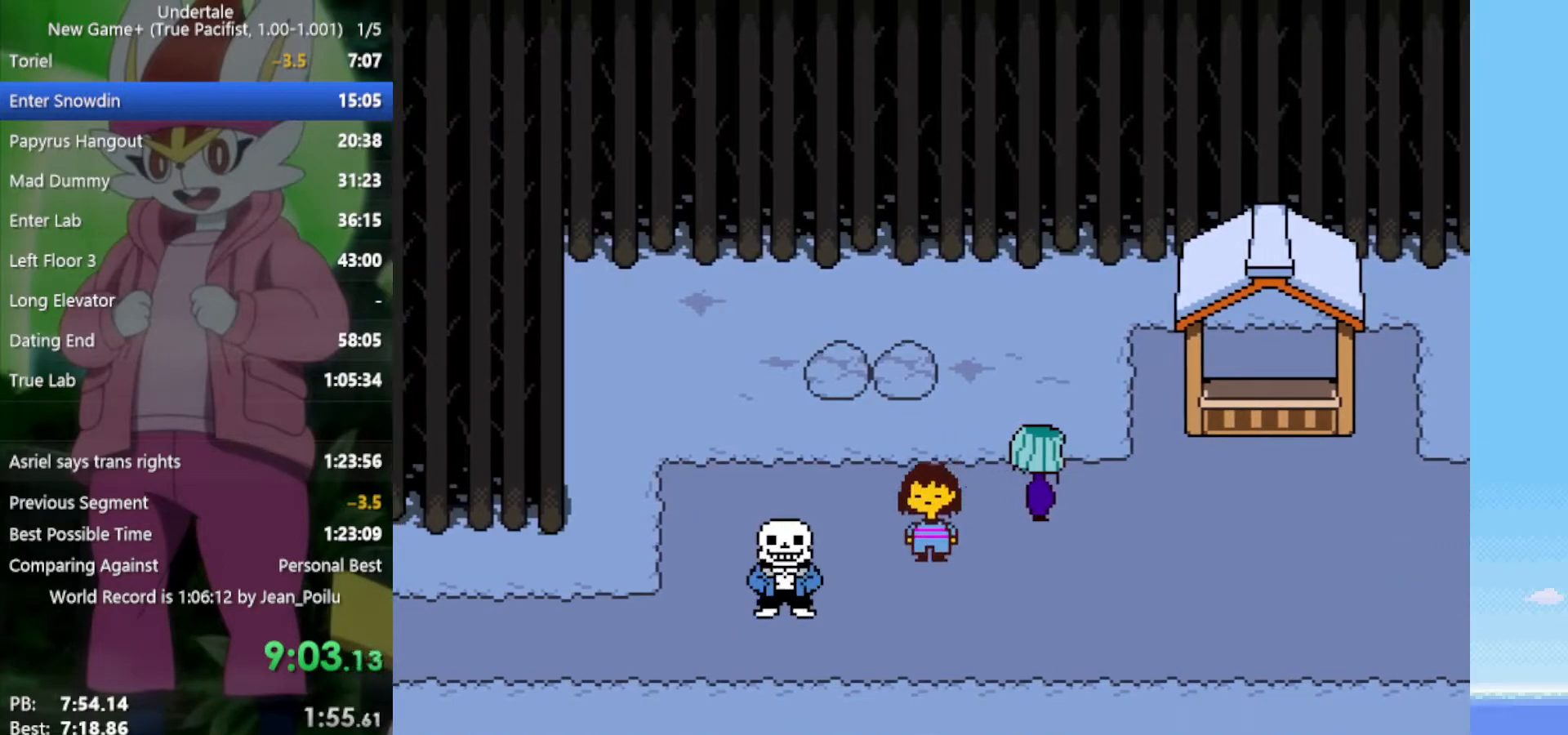
Gameplay with keyboard; each line is a JSON object with the keys held at the frame after it. "events" lists presses ("down") and releases ("up") of "c", "ctrl", "down", "left", "return", "right", "shift", "up", "x" and "z" between this image and that frame as [ms after this image, input, new state], when the widget could be followed in between. No other keys are recorded. Mouse input is not recorded.
{"keys": ["right"], "events": [[100, "right", "down"], [150, "down", "up"]]}
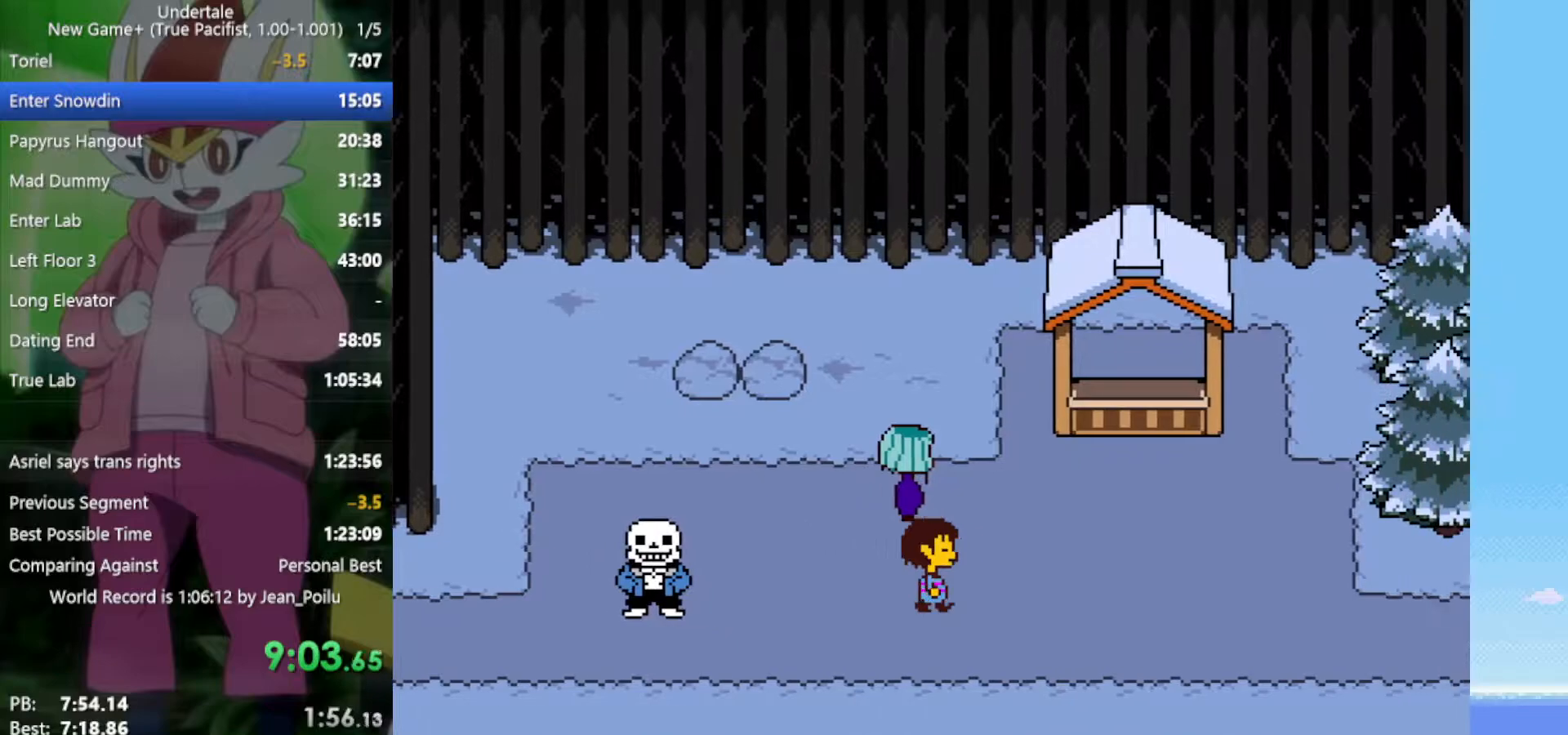
{"keys": ["right"], "events": [[417, "down", "down"], [467, "down", "up"]]}
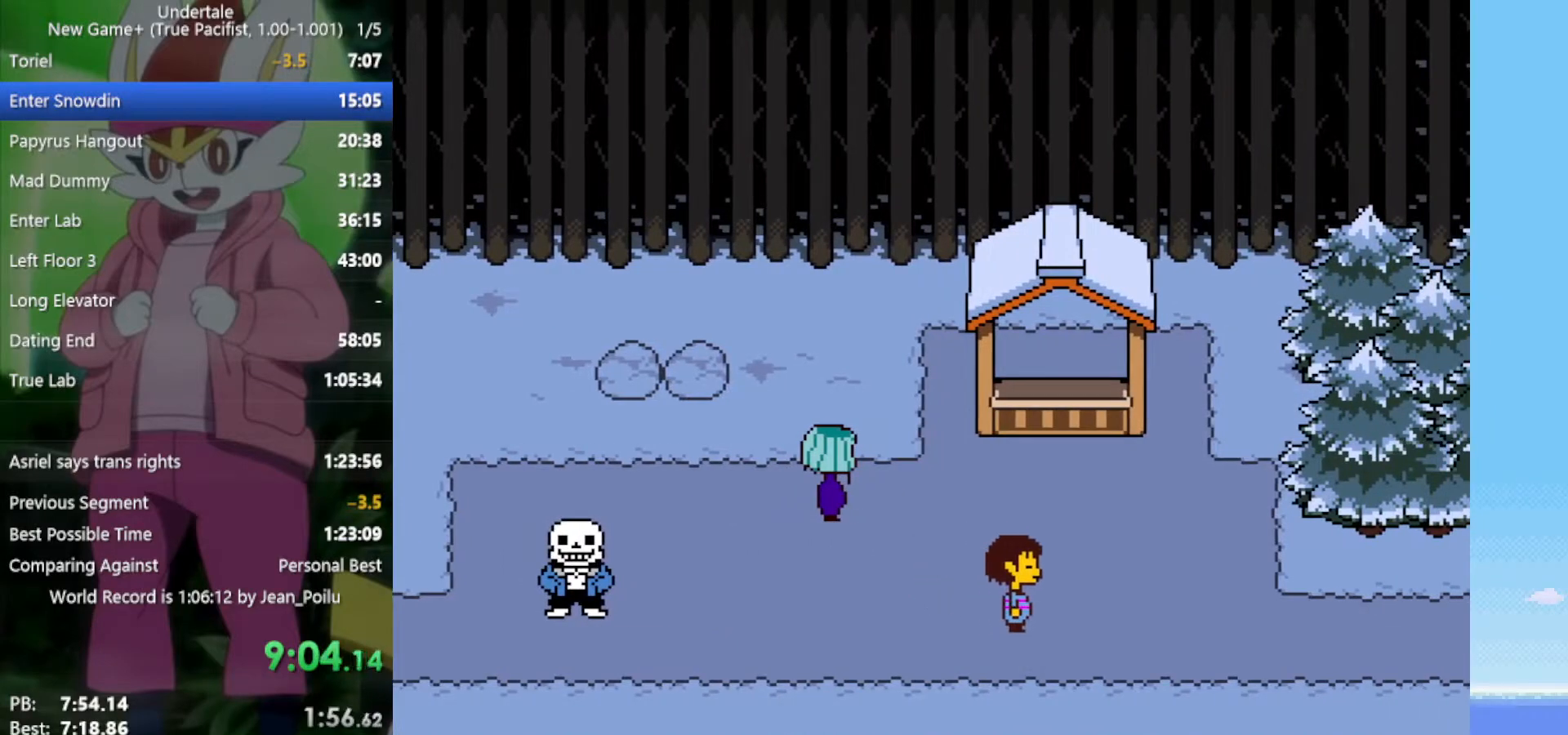
{"keys": ["right"], "events": []}
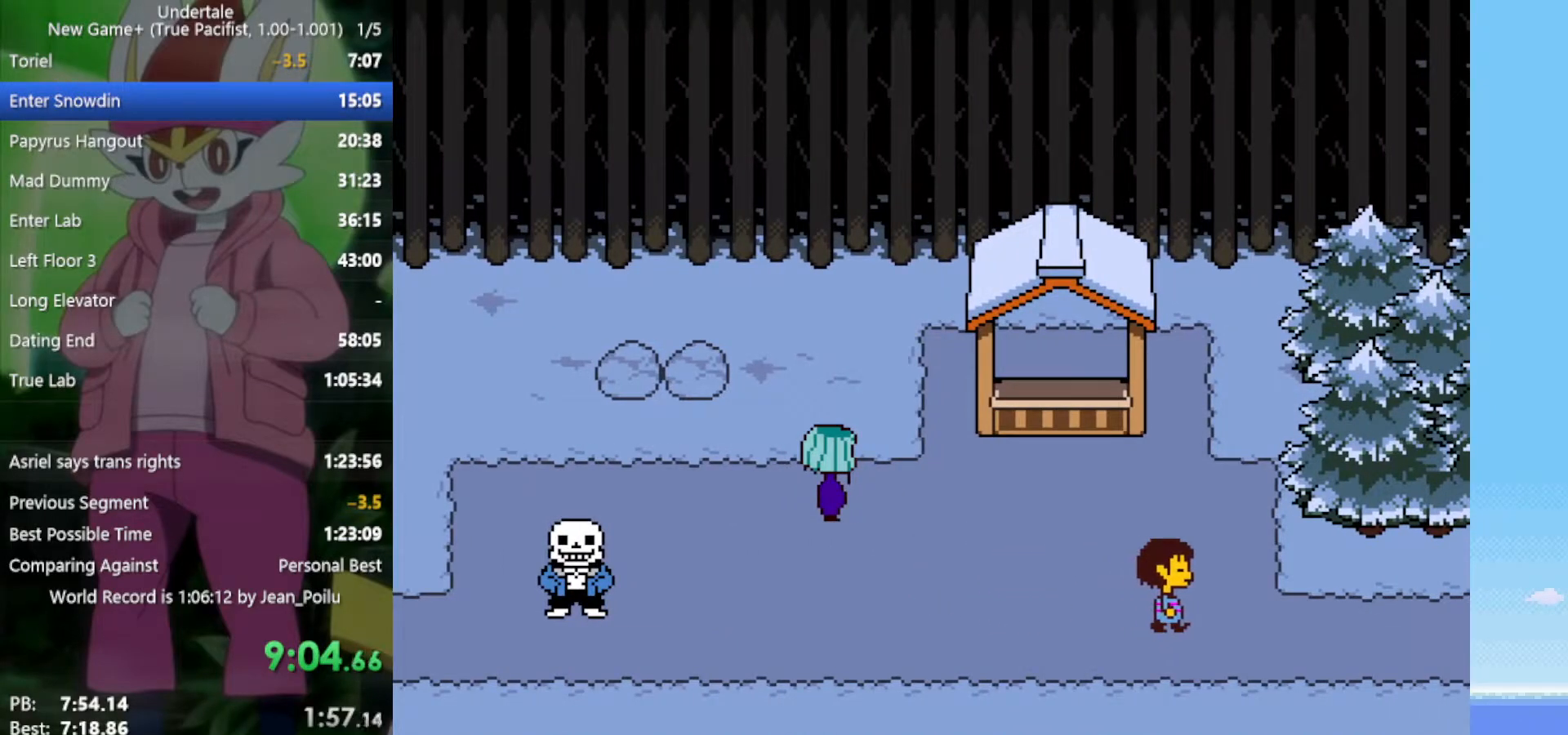
{"keys": ["right"], "events": []}
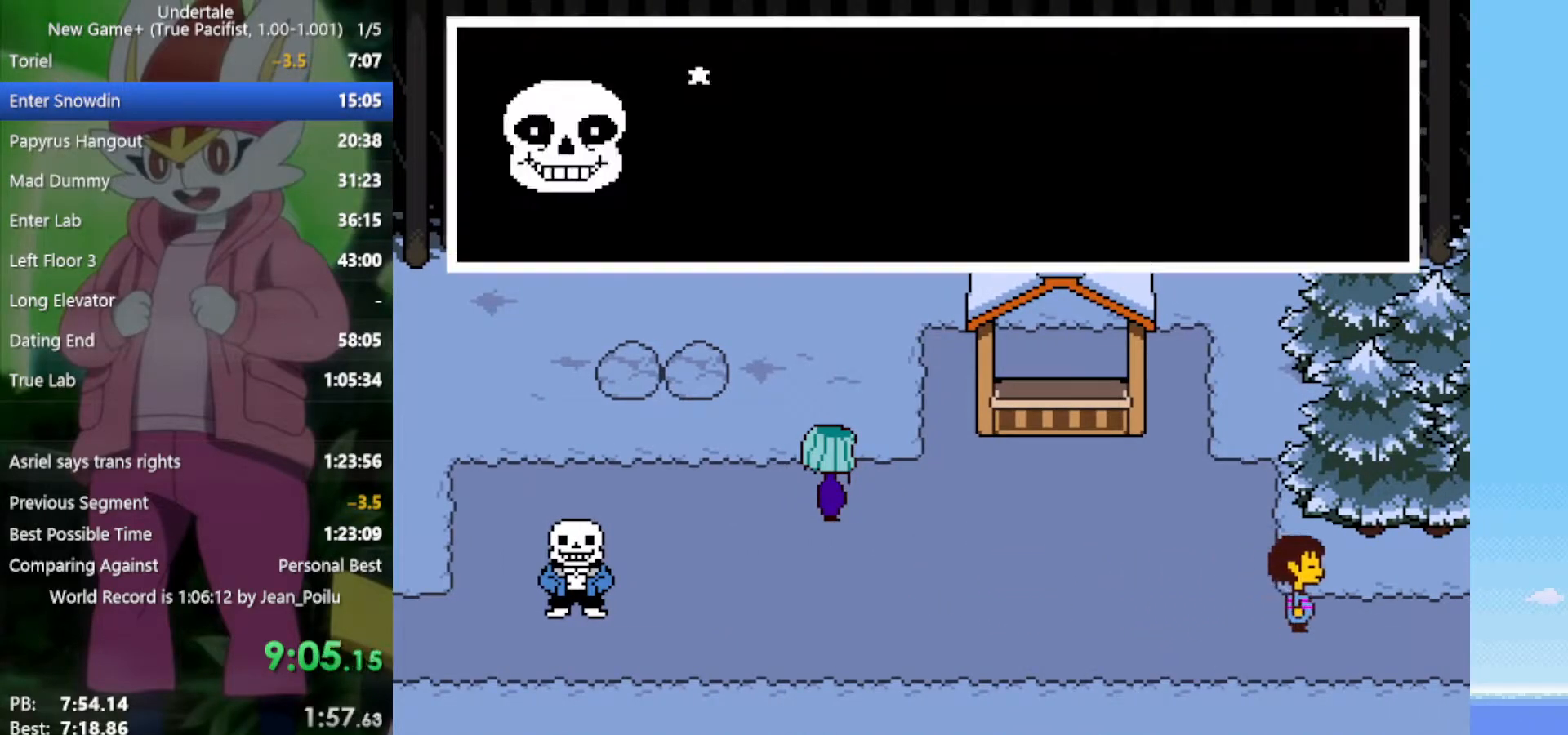
{"keys": ["right"], "events": [[67, "z", "down"], [117, "return", "down"], [117, "shift", "down"], [117, "x", "down"], [167, "return", "up"], [167, "shift", "up"], [167, "x", "up"], [167, "z", "up"], [200, "return", "down"], [200, "shift", "down"], [250, "return", "up"], [250, "x", "down"], [250, "z", "down"], [300, "shift", "up"], [300, "x", "up"], [300, "z", "up"], [350, "shift", "down"], [400, "x", "down"], [400, "z", "down"], [433, "x", "up"], [433, "z", "up"], [483, "shift", "up"]]}
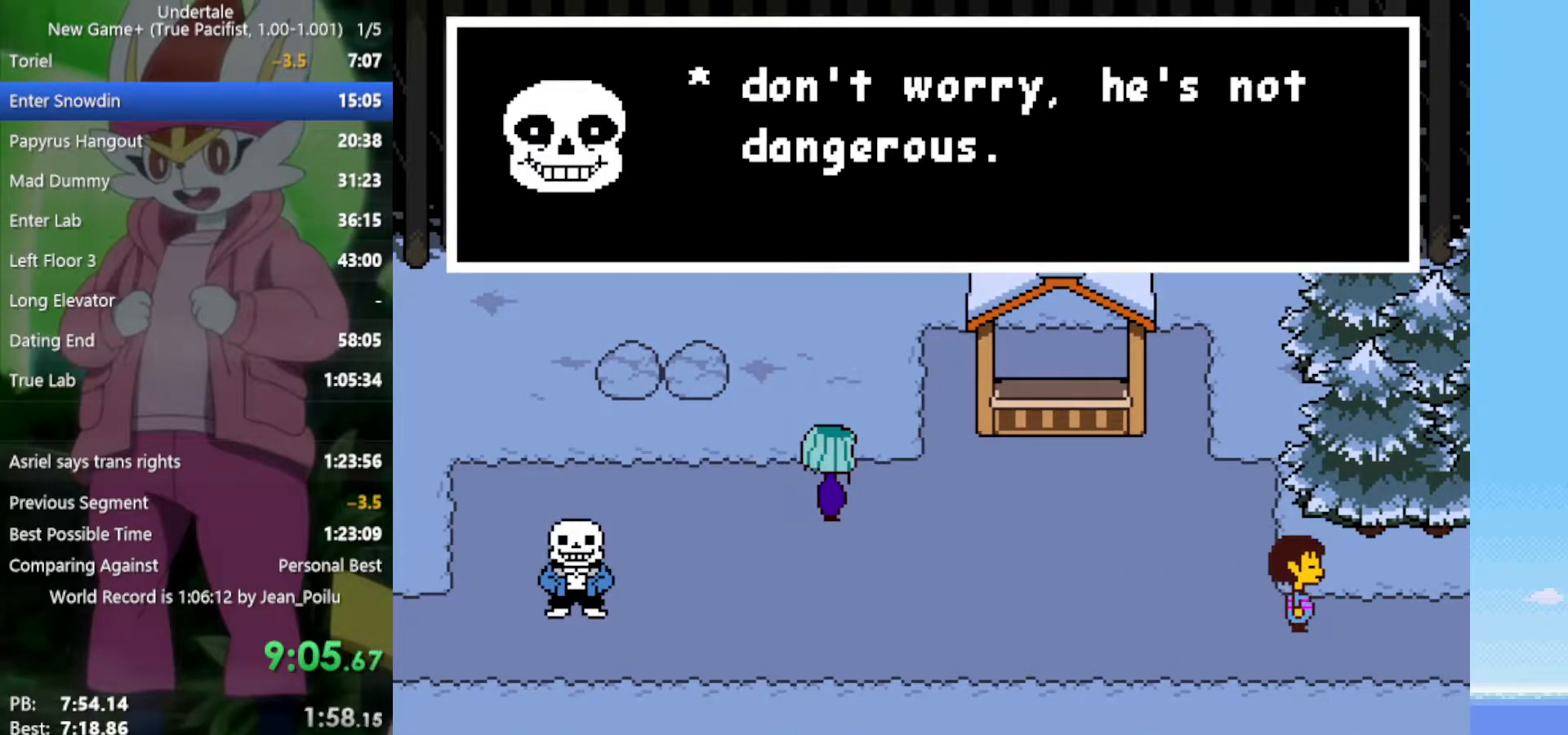
{"keys": ["right"], "events": [[33, "return", "down"], [33, "shift", "down"], [33, "x", "down"], [33, "z", "down"], [83, "return", "up"], [83, "shift", "up"], [83, "x", "up"], [83, "z", "up"], [117, "return", "down"], [117, "shift", "down"], [167, "return", "up"], [167, "shift", "up"], [167, "z", "down"], [217, "shift", "down"], [217, "z", "up"], [267, "z", "down"], [300, "shift", "up"], [300, "z", "up"], [350, "return", "down"], [350, "shift", "down"], [400, "return", "up"], [400, "shift", "up"], [400, "x", "down"], [400, "z", "down"], [433, "return", "down"], [433, "shift", "down"], [433, "x", "up"], [433, "z", "up"], [483, "return", "up"], [483, "shift", "up"]]}
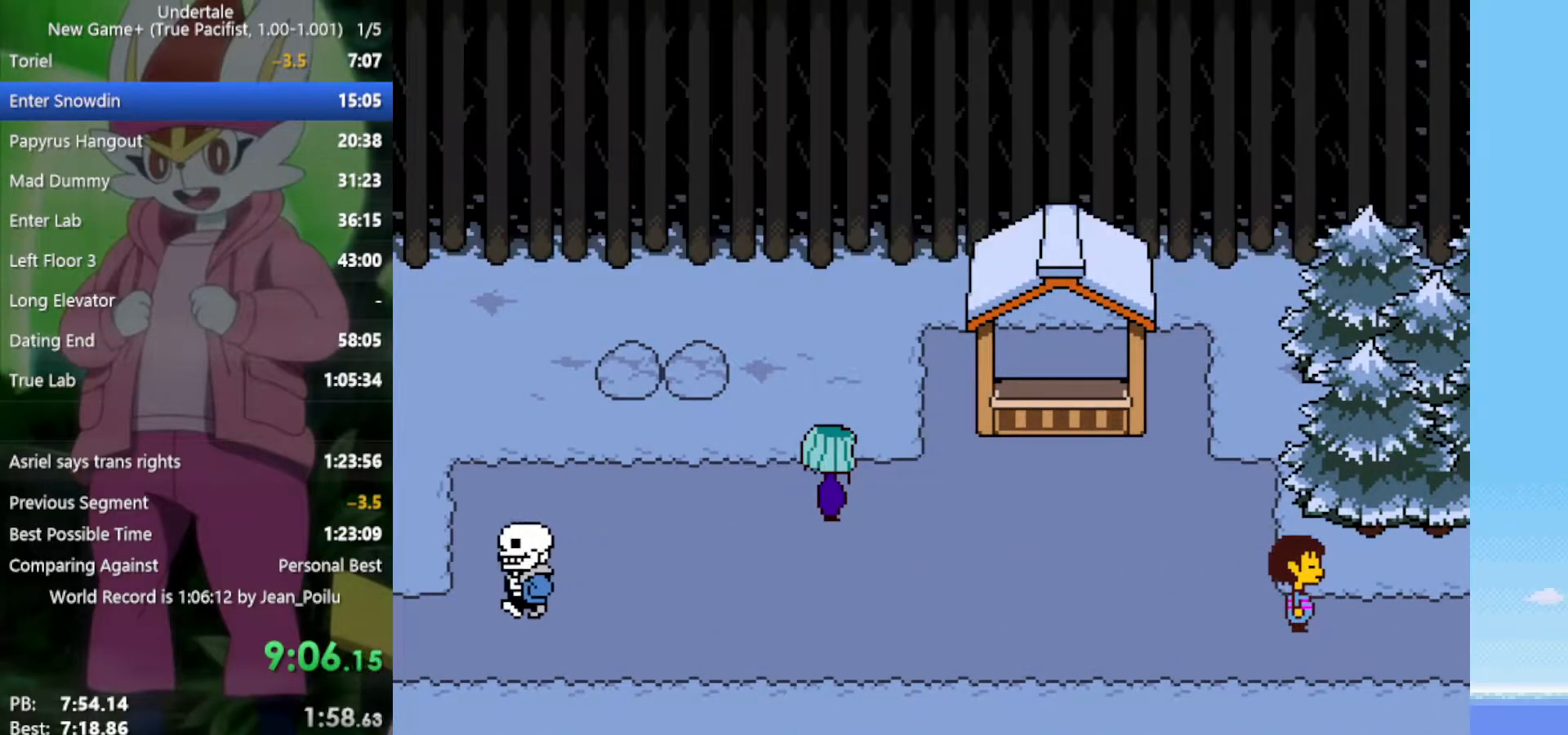
{"keys": ["right"], "events": [[33, "shift", "down"], [33, "x", "down"], [33, "z", "down"], [83, "shift", "up"], [83, "x", "up"], [83, "z", "up"], [117, "shift", "down"], [167, "x", "down"], [167, "z", "down"], [267, "shift", "up"], [267, "z", "up"], [317, "x", "up"], [350, "z", "down"], [400, "x", "down"], [450, "z", "up"], [500, "x", "up"]]}
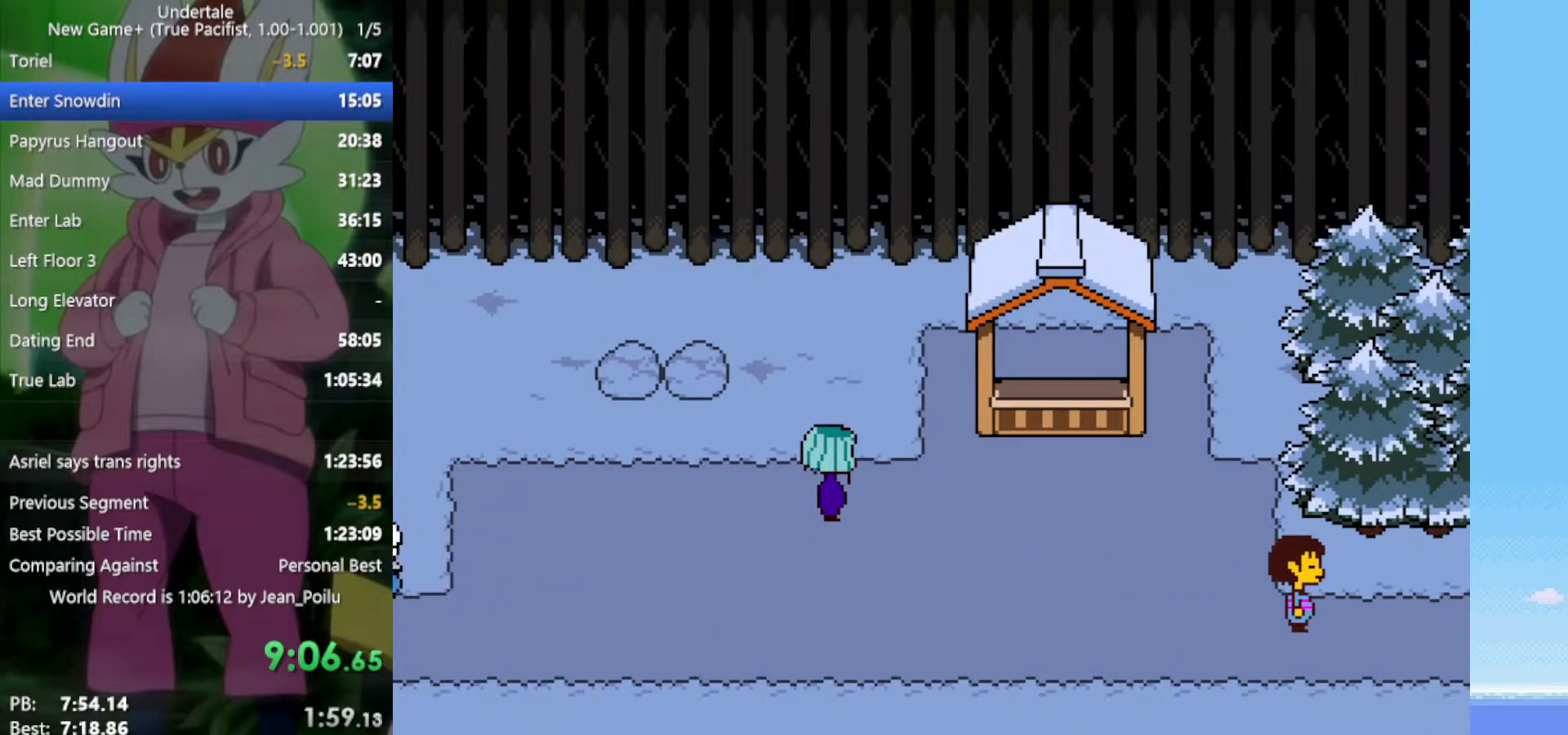
{"keys": ["right"], "events": []}
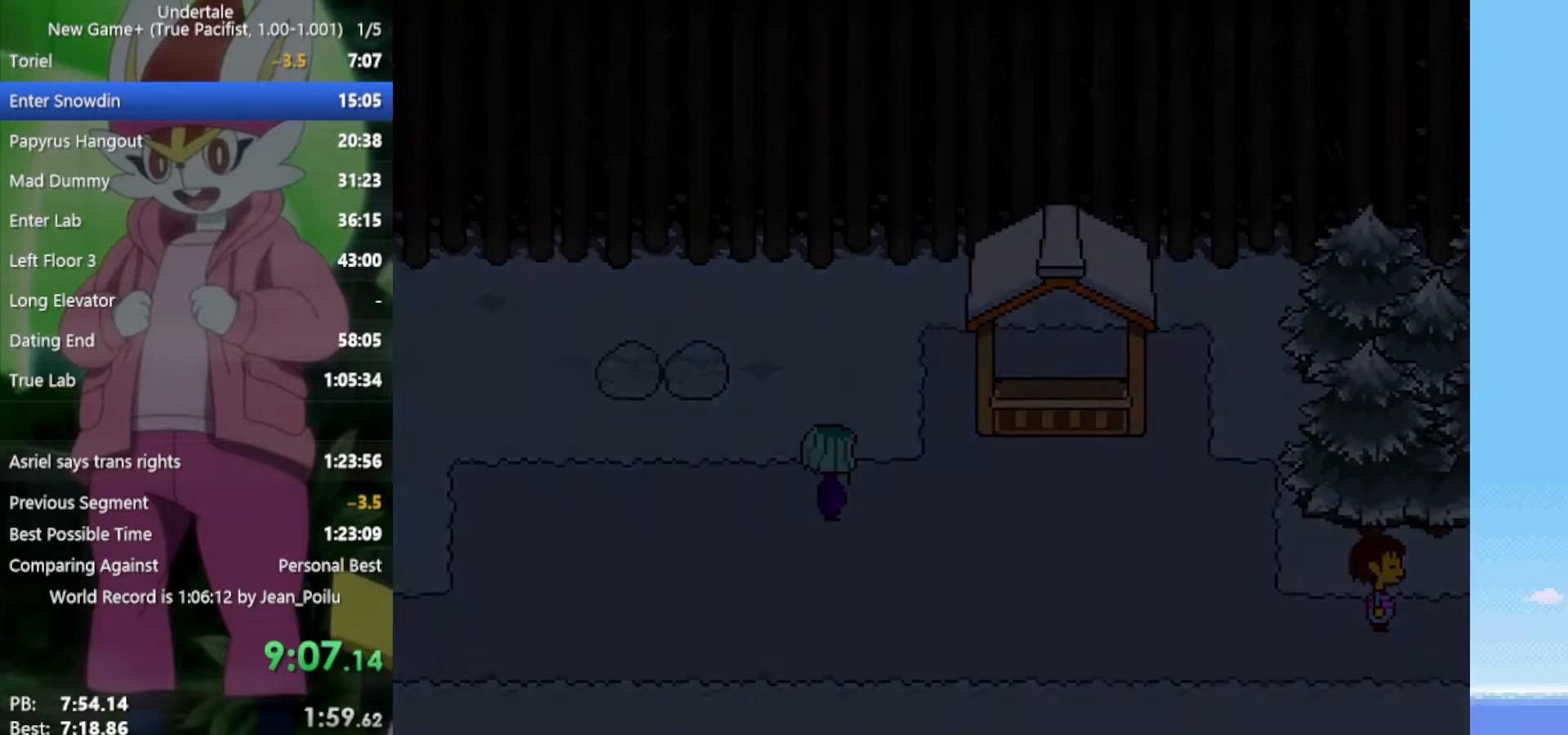
{"keys": ["right"], "events": []}
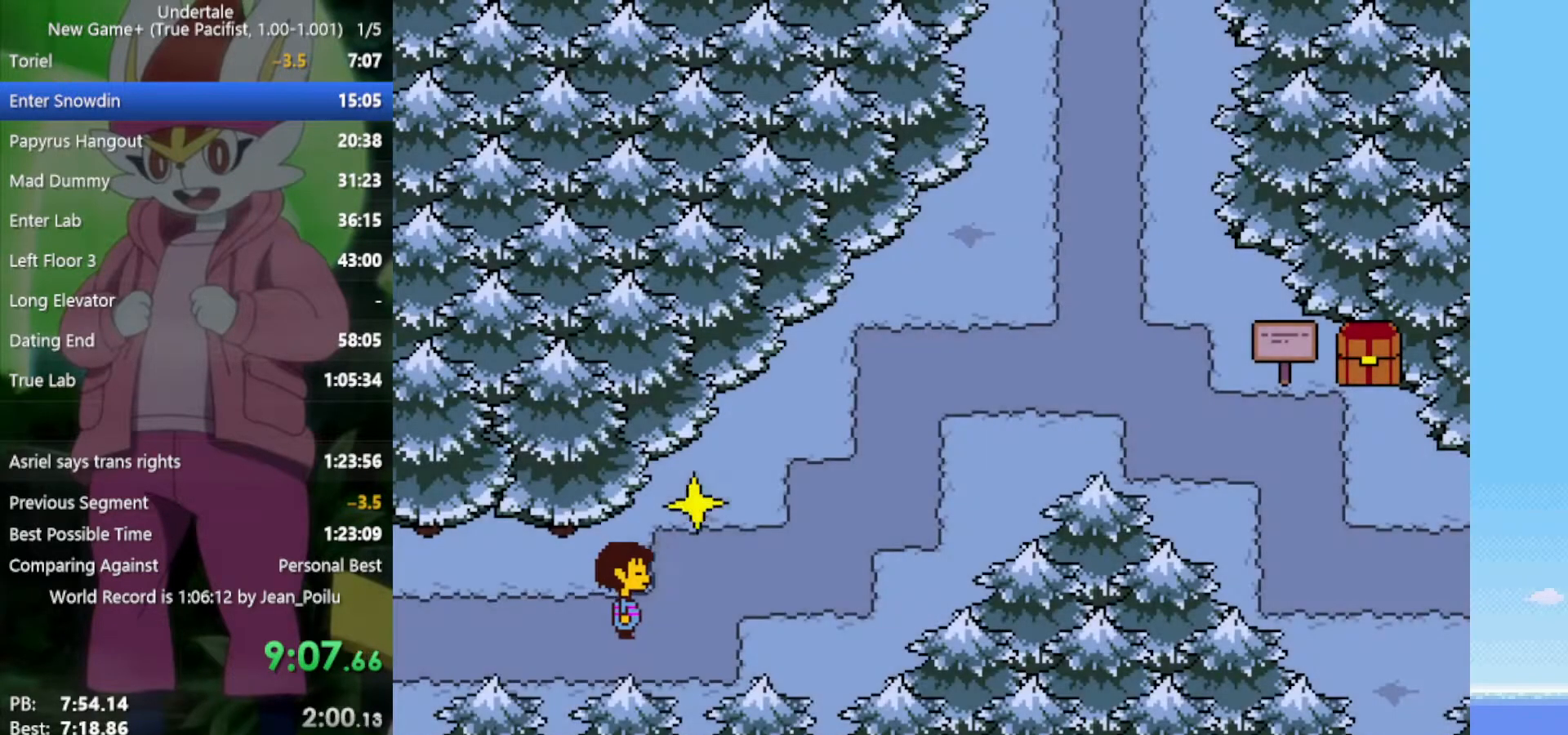
{"keys": ["x"], "events": [[183, "up", "down"], [283, "right", "up"], [333, "z", "down"], [417, "x", "down"], [467, "up", "up"], [467, "z", "up"]]}
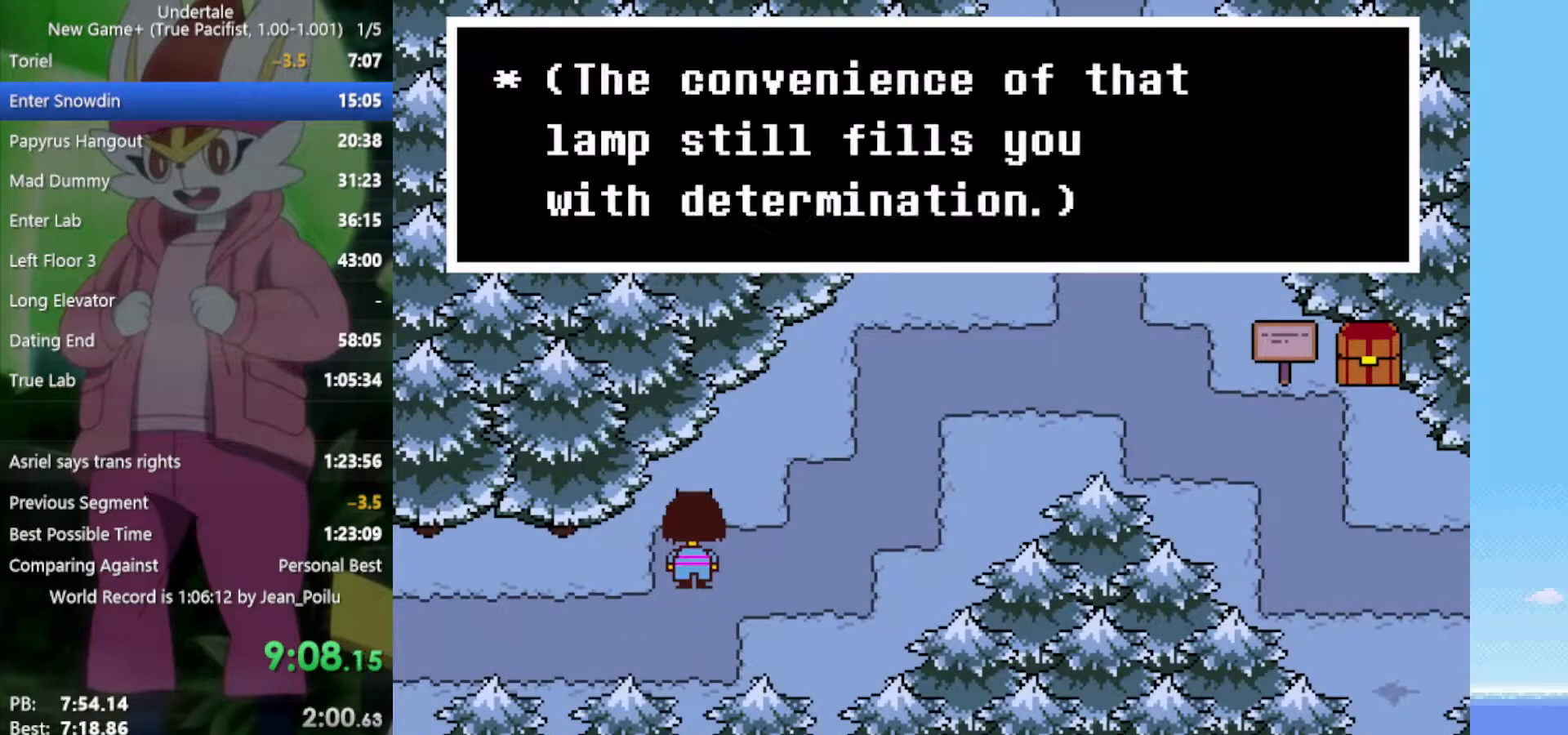
{"keys": ["right"], "events": [[17, "x", "up"], [100, "z", "down"], [150, "z", "up"], [250, "z", "down"], [333, "right", "down"], [333, "z", "up"], [383, "z", "down"], [467, "z", "up"]]}
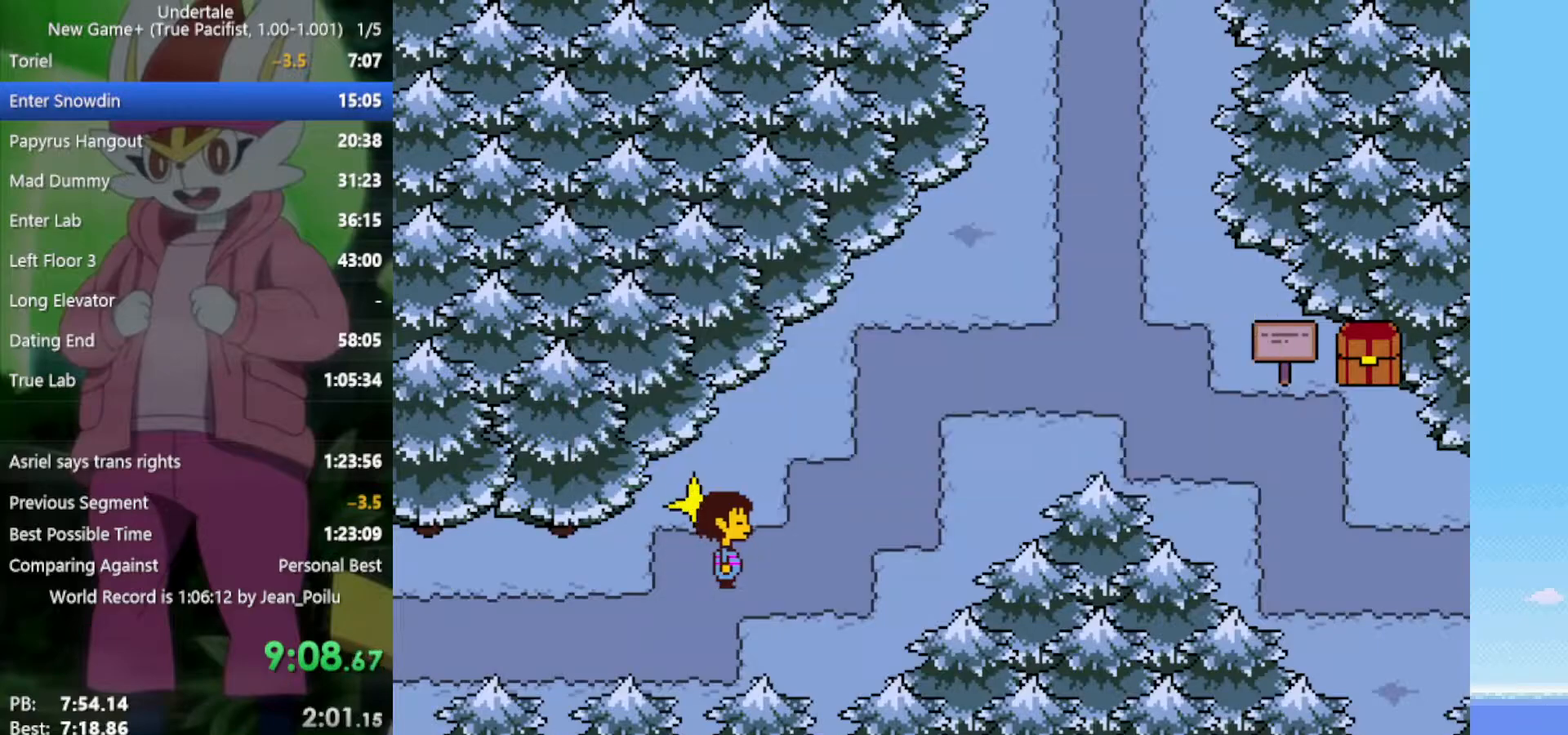
{"keys": ["right", "up"], "events": [[200, "up", "down"]]}
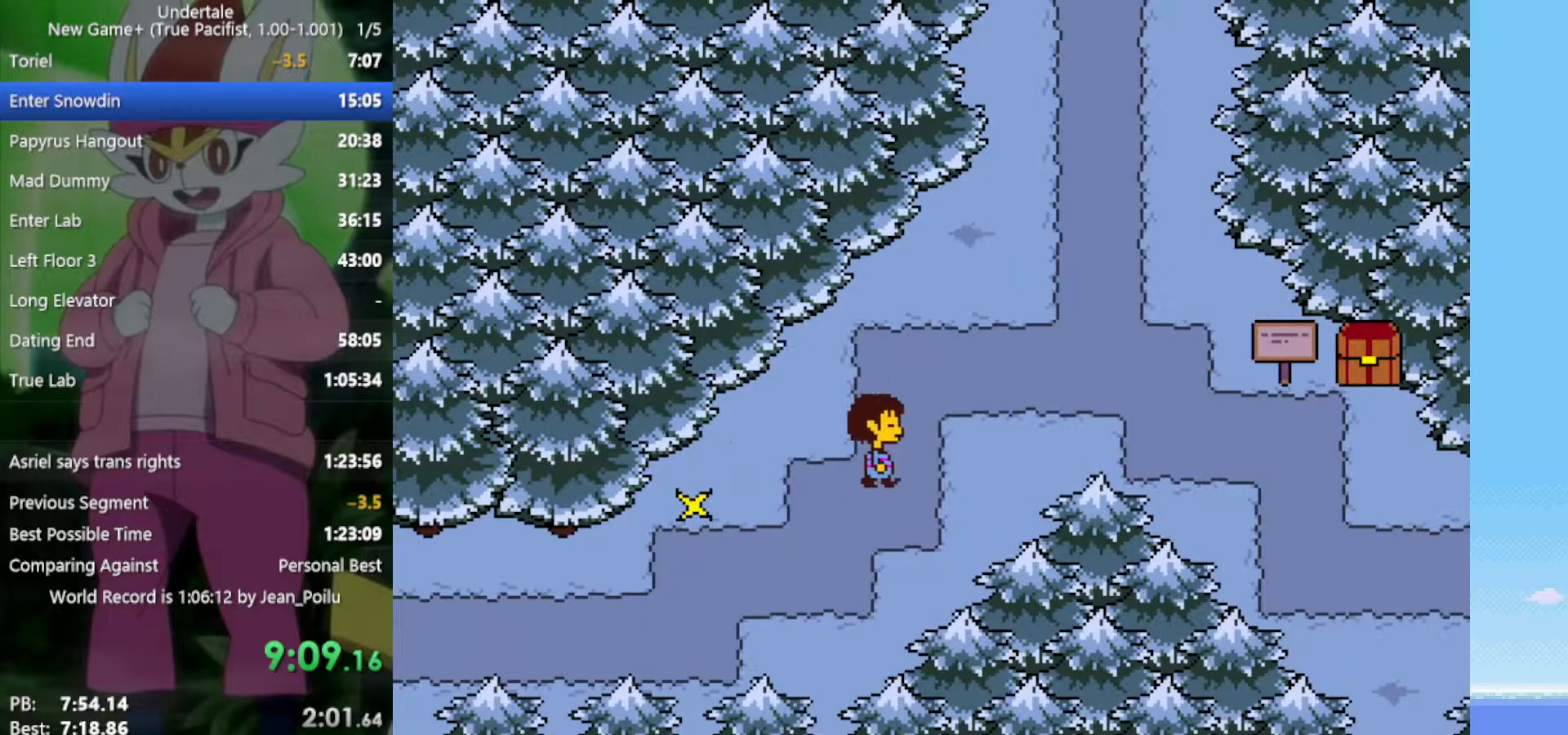
{"keys": ["right"], "events": [[200, "up", "up"]]}
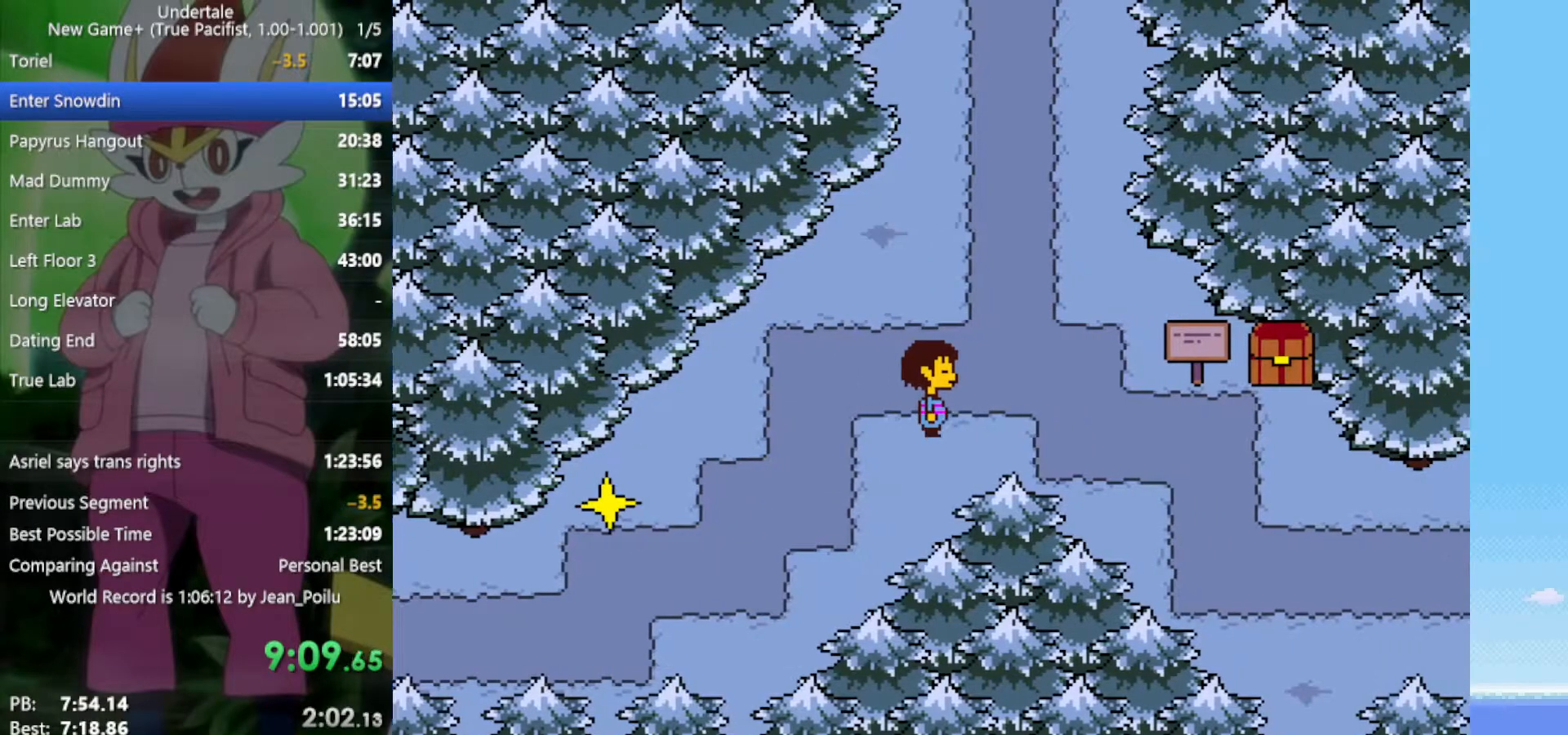
{"keys": ["right"], "events": [[400, "down", "down"], [483, "down", "up"]]}
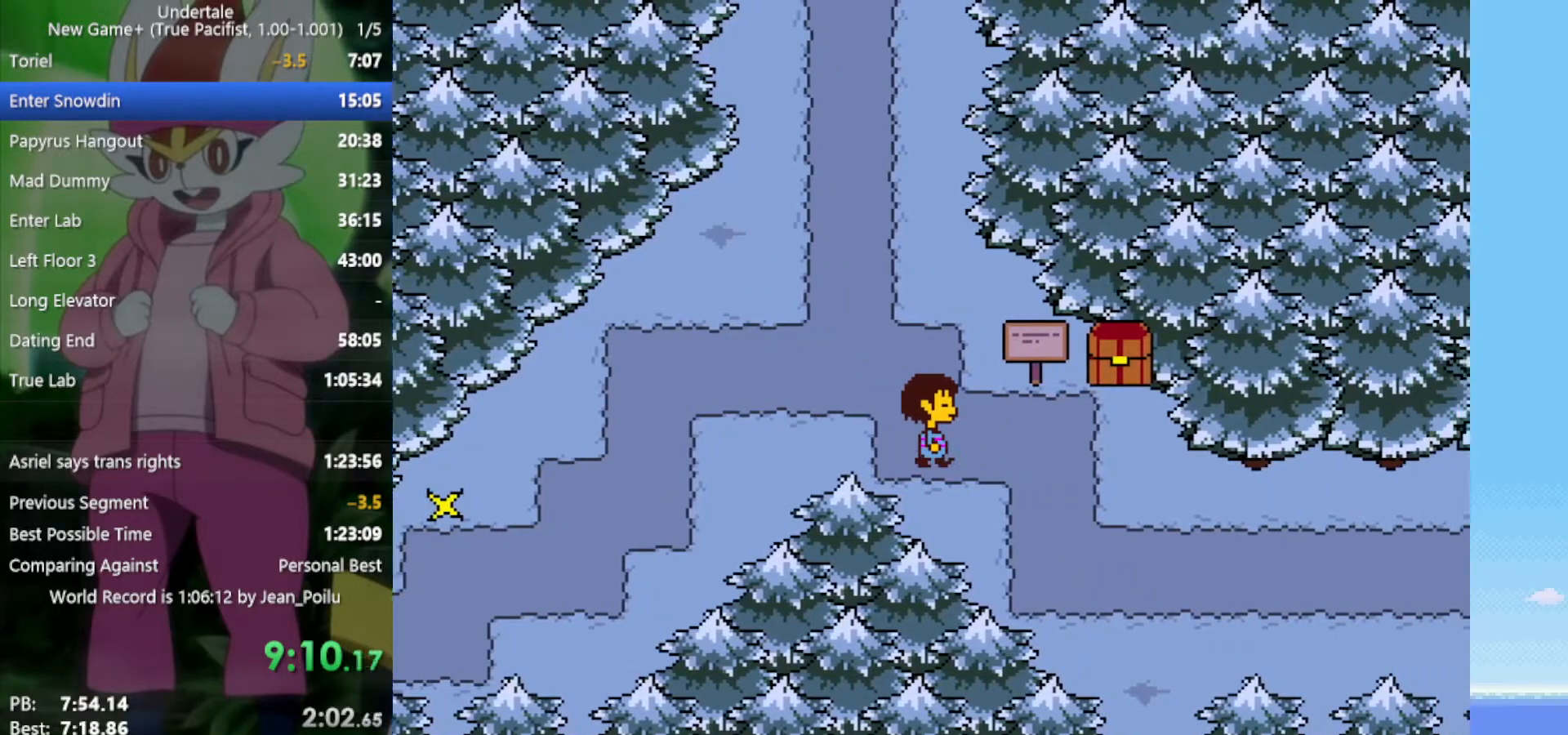
{"keys": ["right"], "events": []}
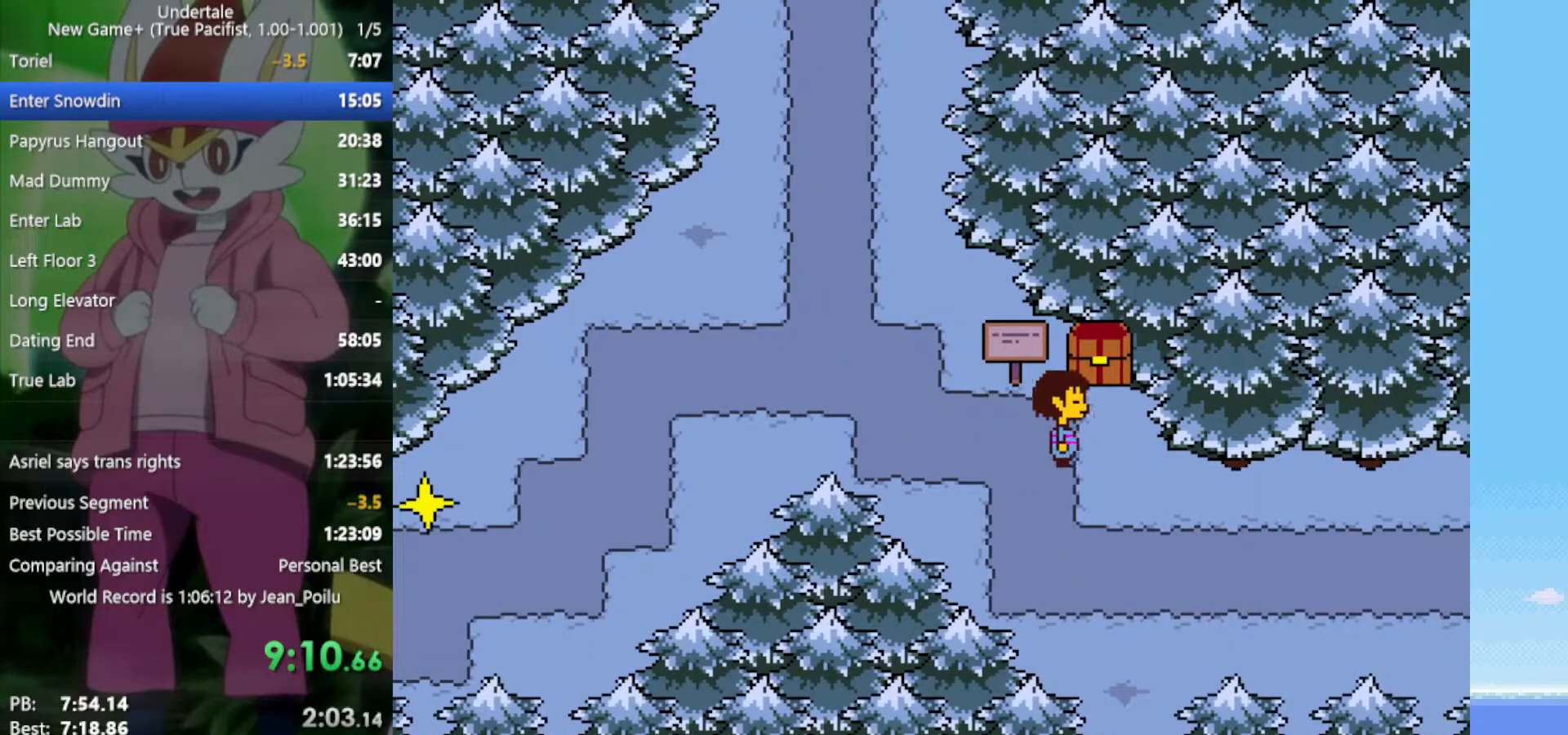
{"keys": [], "events": [[33, "up", "down"], [217, "right", "up"], [217, "z", "down"], [317, "up", "up"], [317, "x", "down"], [367, "z", "up"], [450, "x", "up"]]}
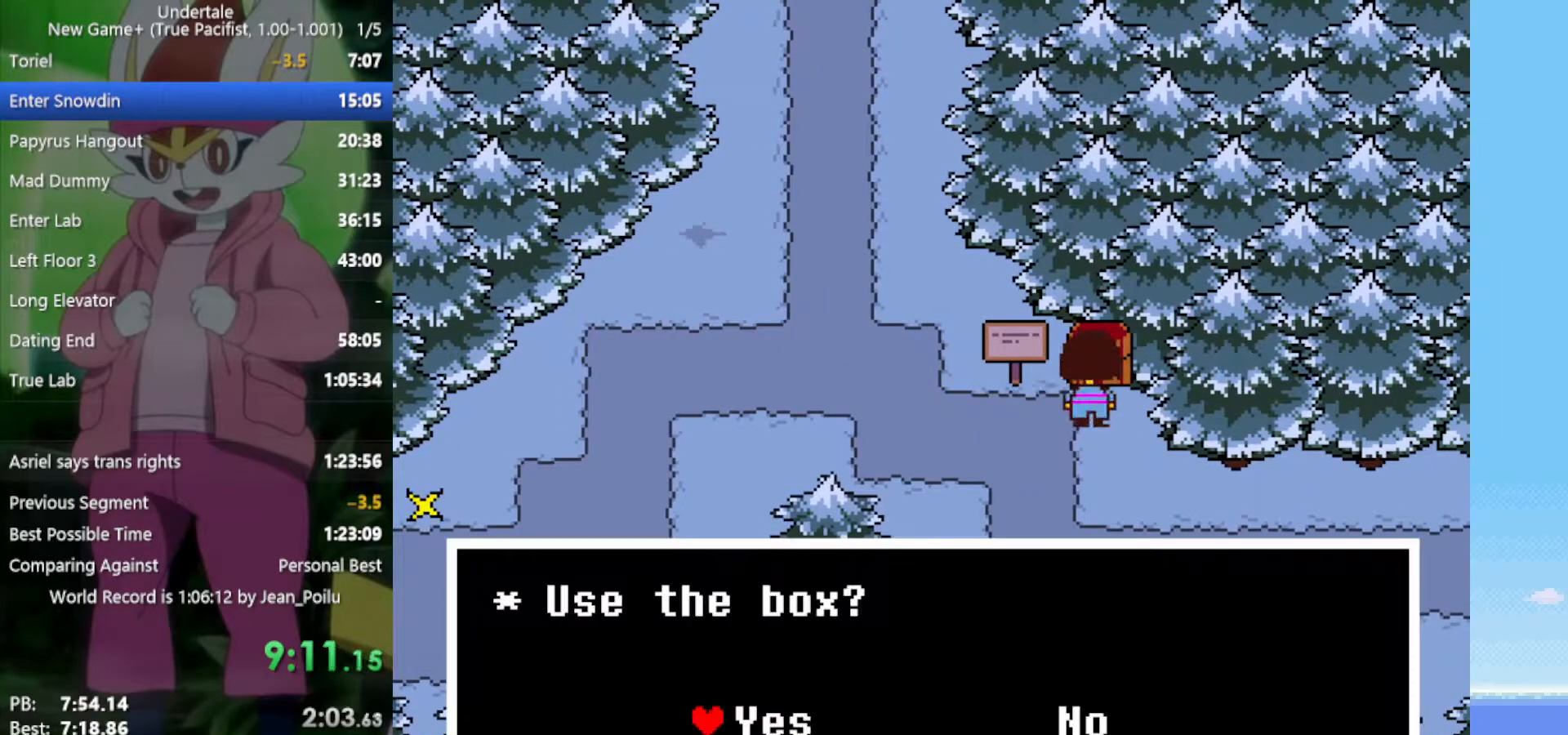
{"keys": [], "events": [[50, "z", "down"], [133, "z", "up"]]}
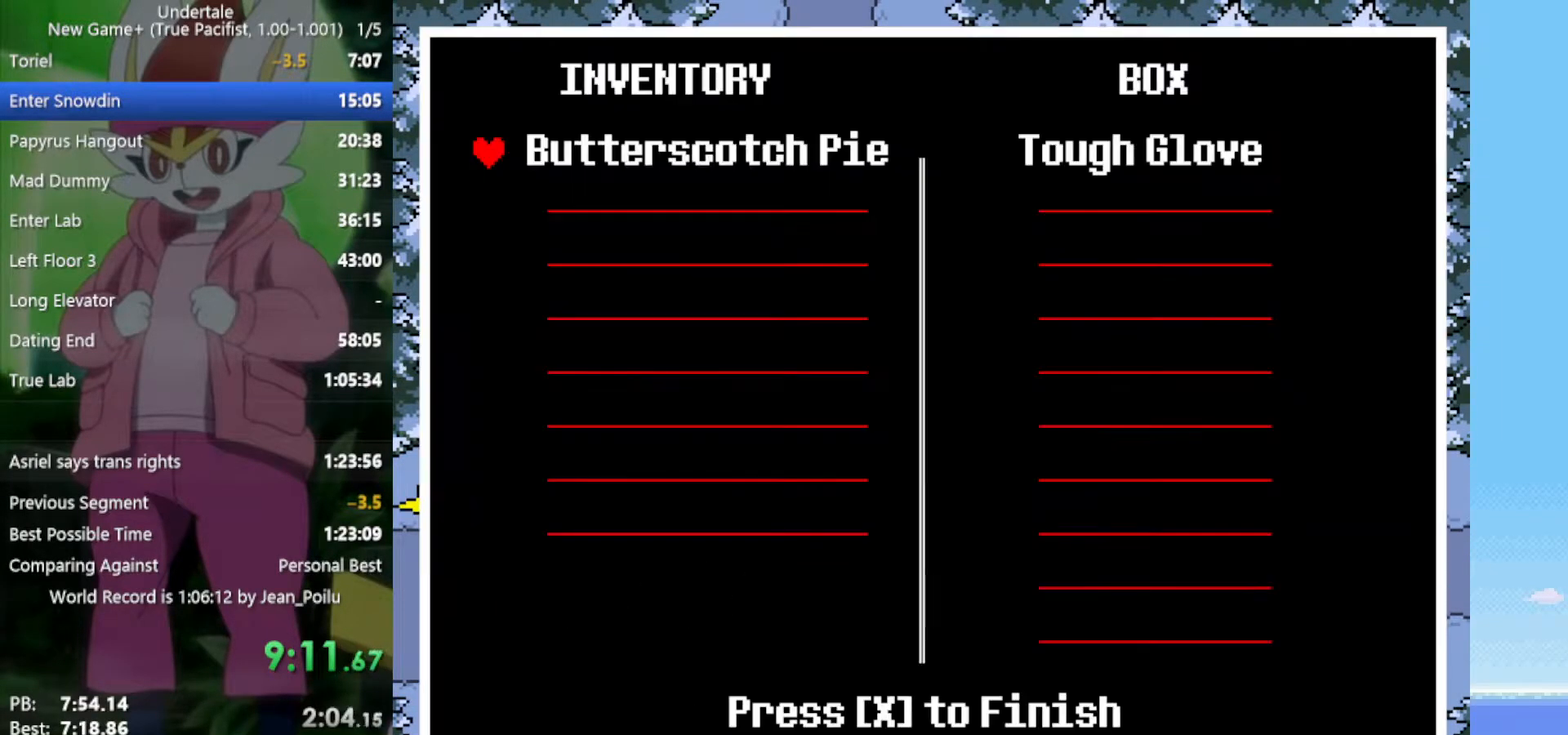
{"keys": [], "events": [[100, "z", "down"], [183, "z", "up"], [233, "right", "down"], [317, "right", "up"], [317, "z", "down"], [417, "z", "up"]]}
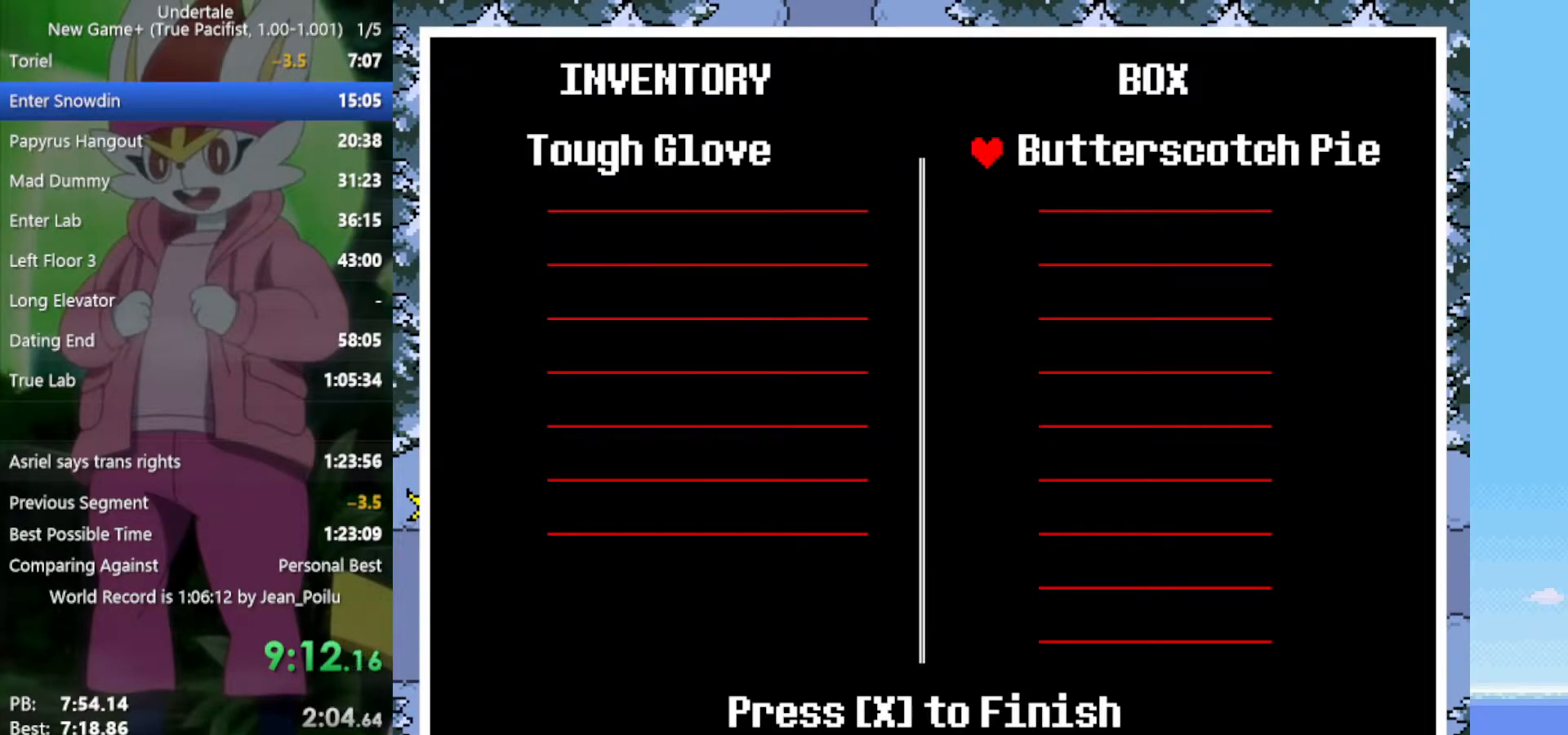
{"keys": [], "events": [[17, "z", "down"], [100, "x", "down"], [100, "z", "up"], [183, "c", "down"], [183, "x", "up"], [283, "c", "up"], [333, "z", "down"], [417, "z", "up"]]}
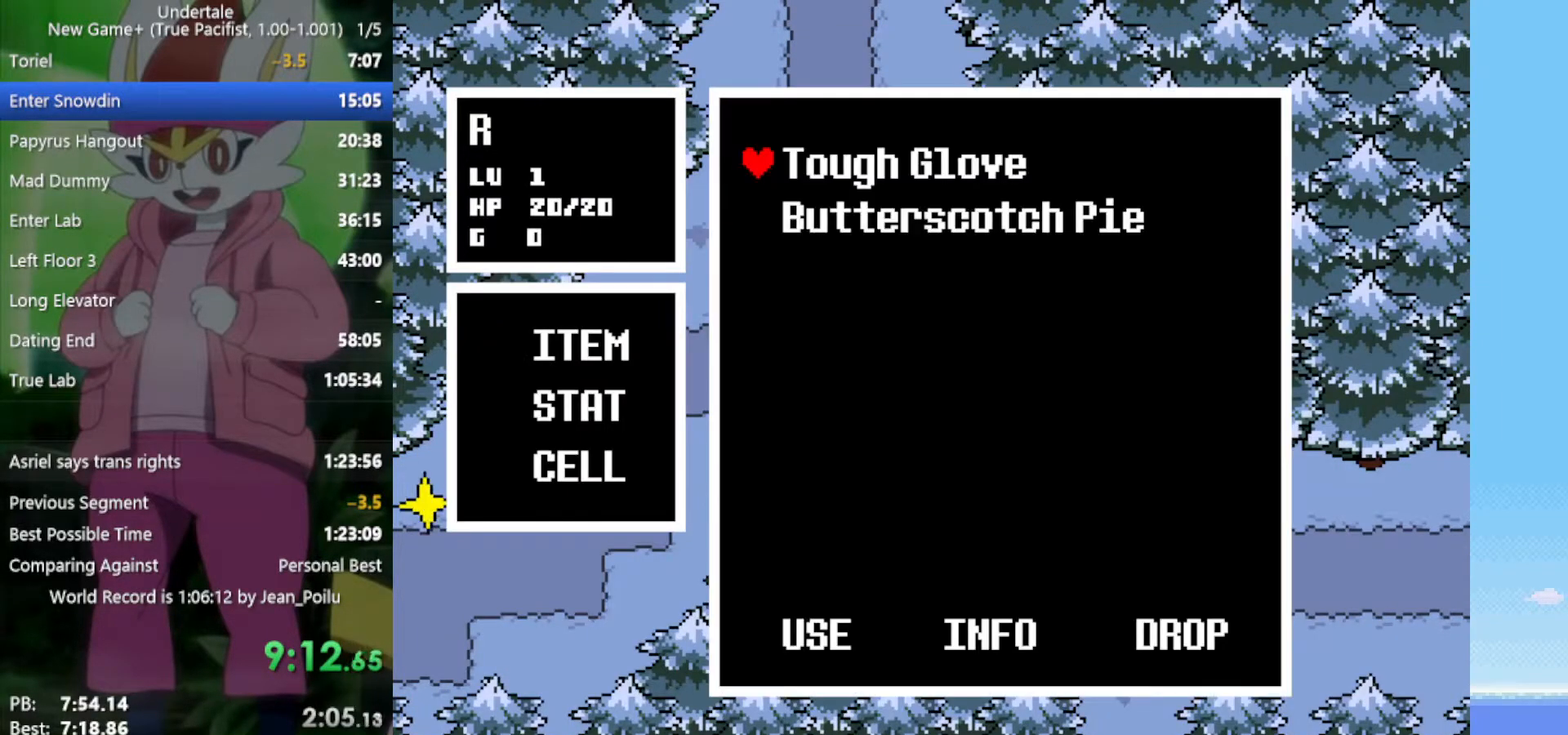
{"keys": ["down"], "events": [[17, "z", "down"], [50, "z", "up"], [150, "z", "down"], [233, "x", "down"], [283, "z", "up"], [333, "x", "up"], [383, "down", "down"], [383, "z", "down"], [467, "z", "up"]]}
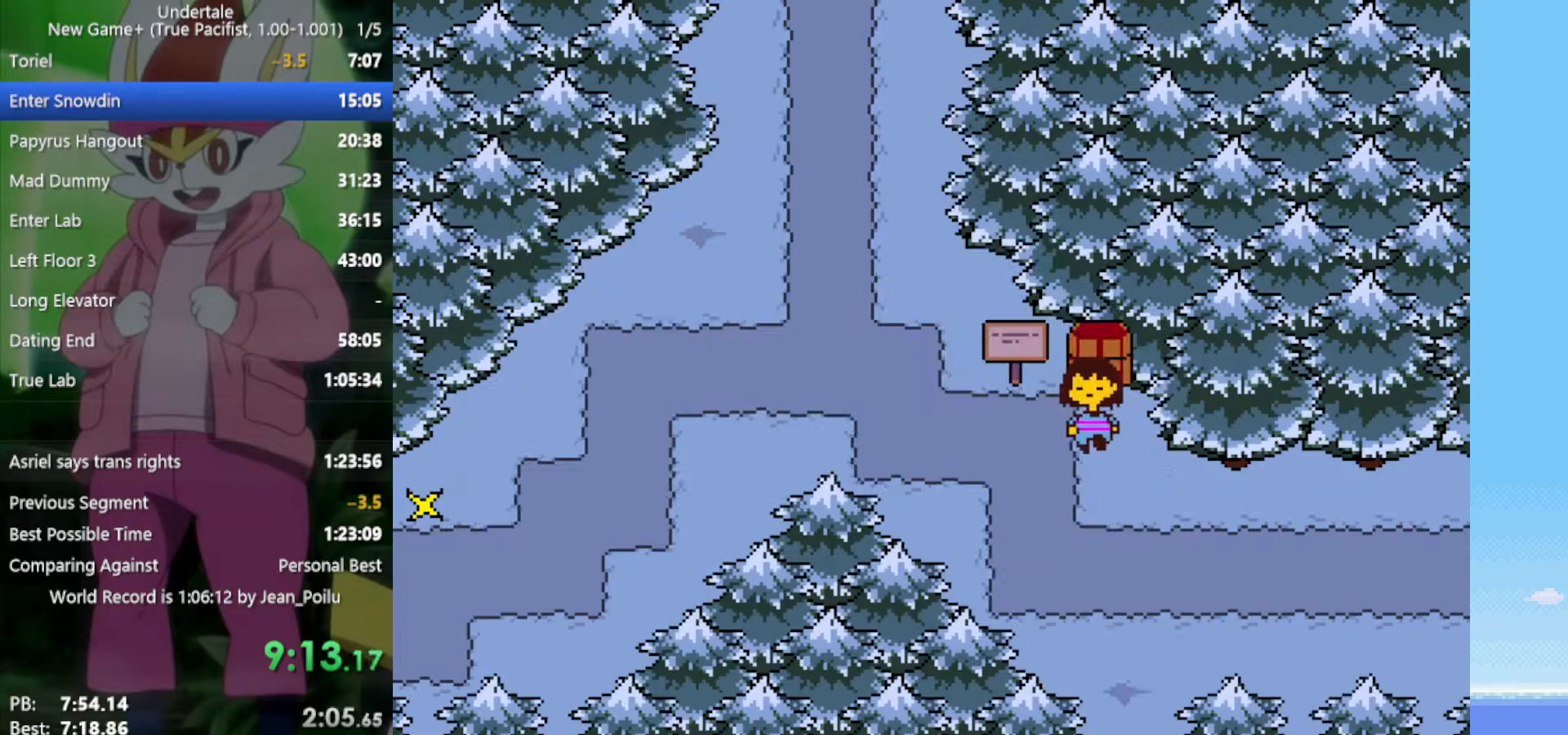
{"keys": ["right"], "events": [[250, "right", "down"], [283, "down", "up"]]}
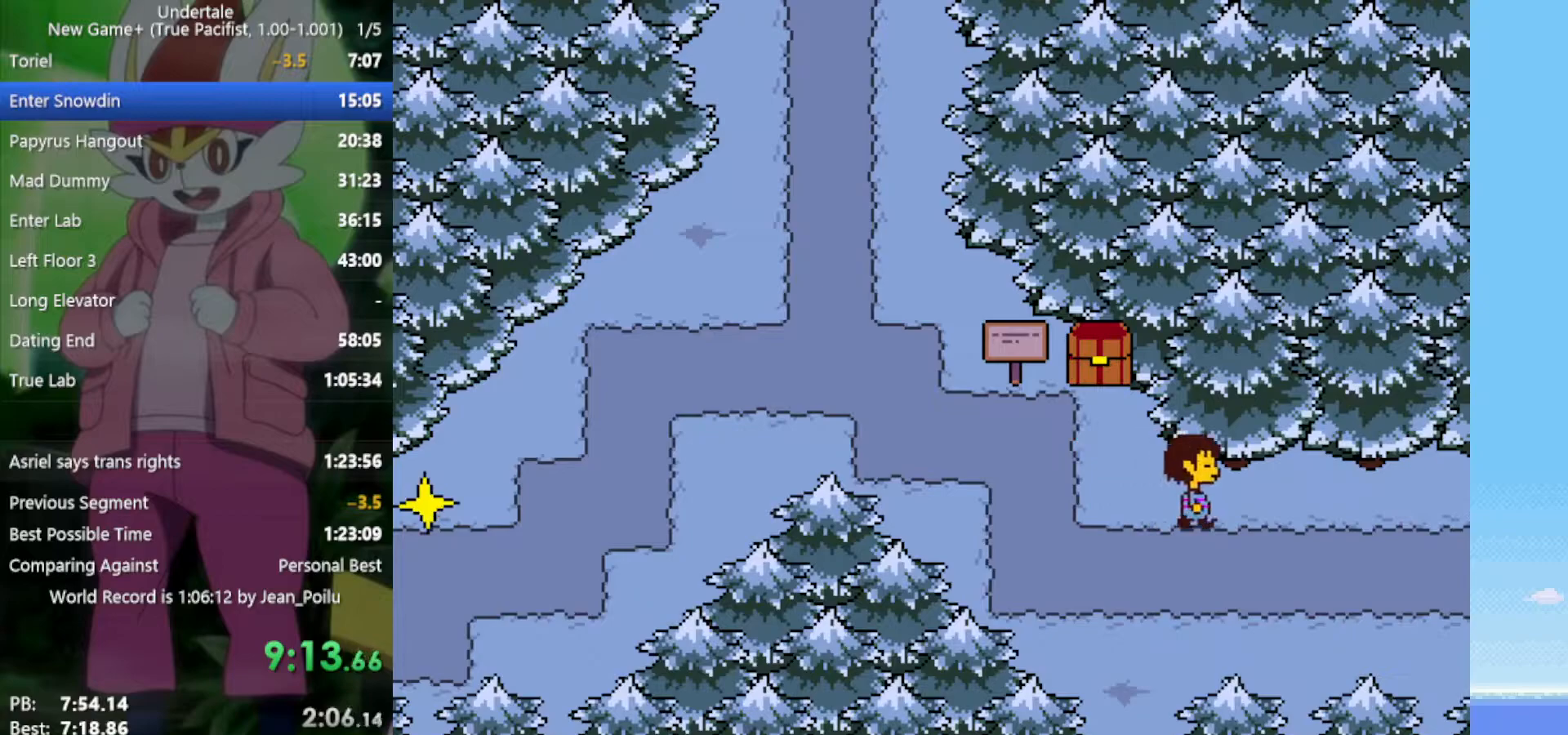
{"keys": ["right"], "events": []}
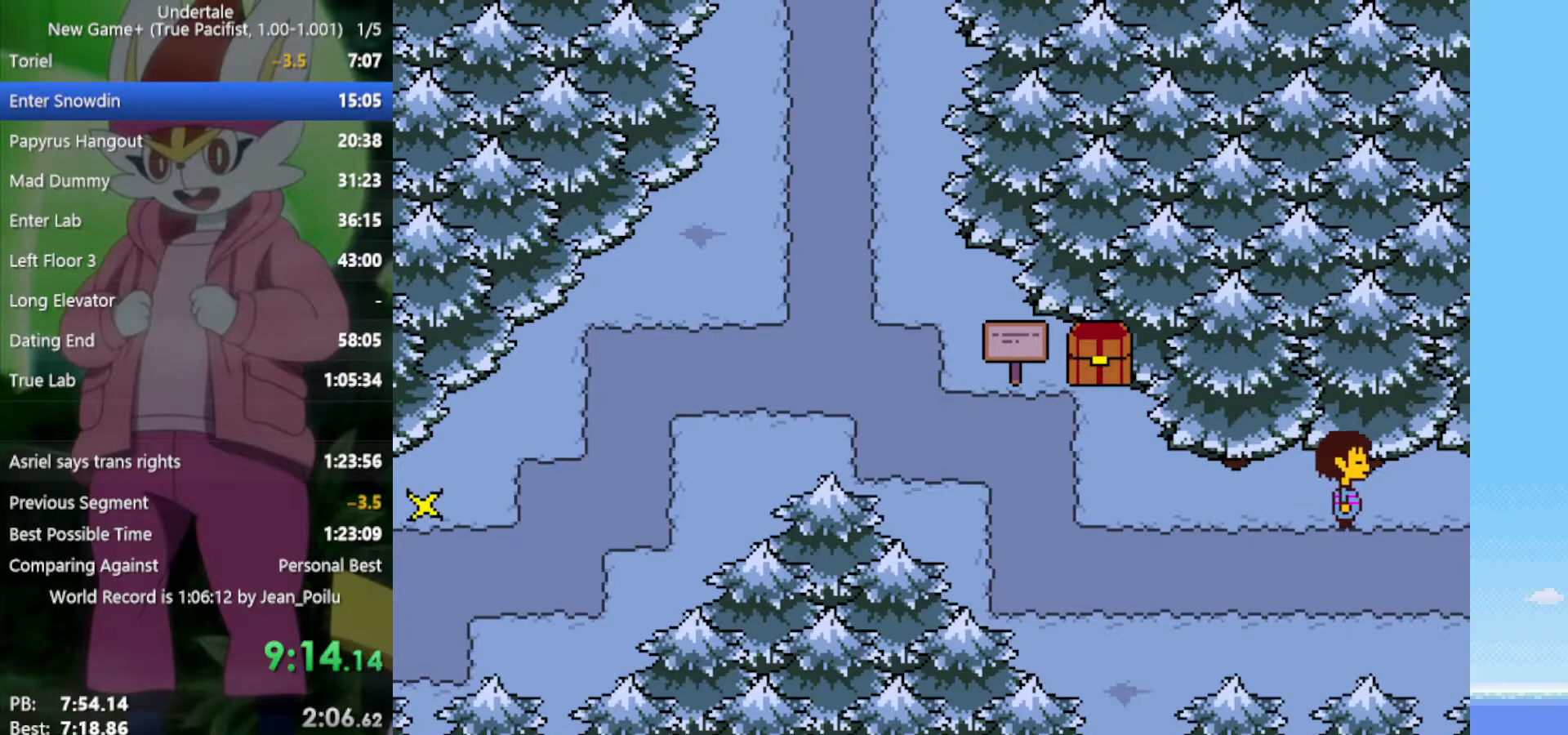
{"keys": ["right", "x"], "events": [[350, "z", "down"], [383, "x", "down"], [483, "z", "up"]]}
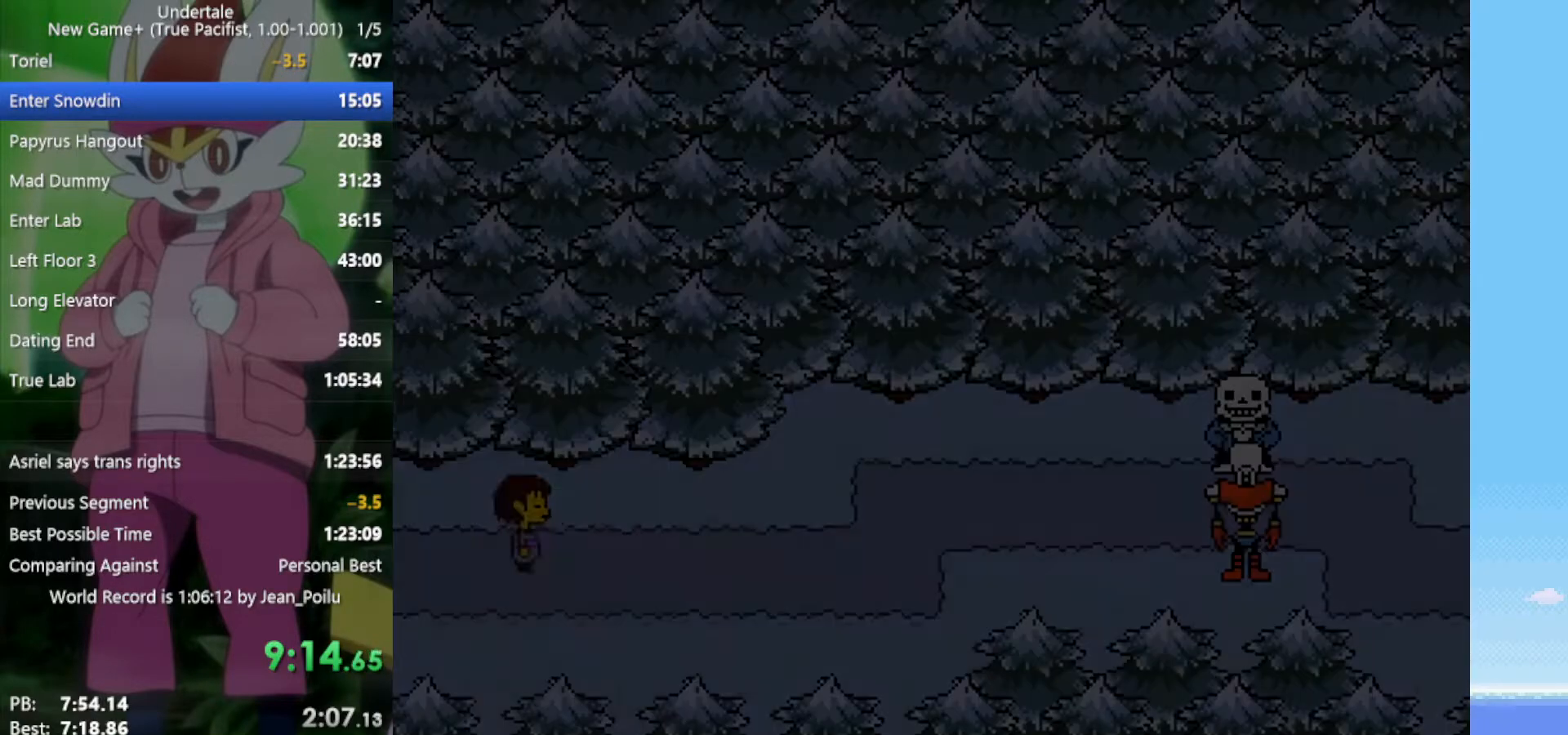
{"keys": ["right", "z"], "events": [[33, "return", "down"], [33, "shift", "down"], [33, "x", "up"], [67, "return", "up"], [67, "shift", "up"], [117, "z", "down"], [167, "x", "down"], [217, "return", "down"], [217, "shift", "down"], [217, "x", "up"], [217, "z", "up"], [267, "return", "up"], [267, "shift", "up"], [300, "z", "down"], [350, "x", "down"], [400, "return", "down"], [400, "shift", "down"], [400, "x", "up"], [400, "z", "up"], [433, "return", "up"], [433, "shift", "up"], [483, "z", "down"]]}
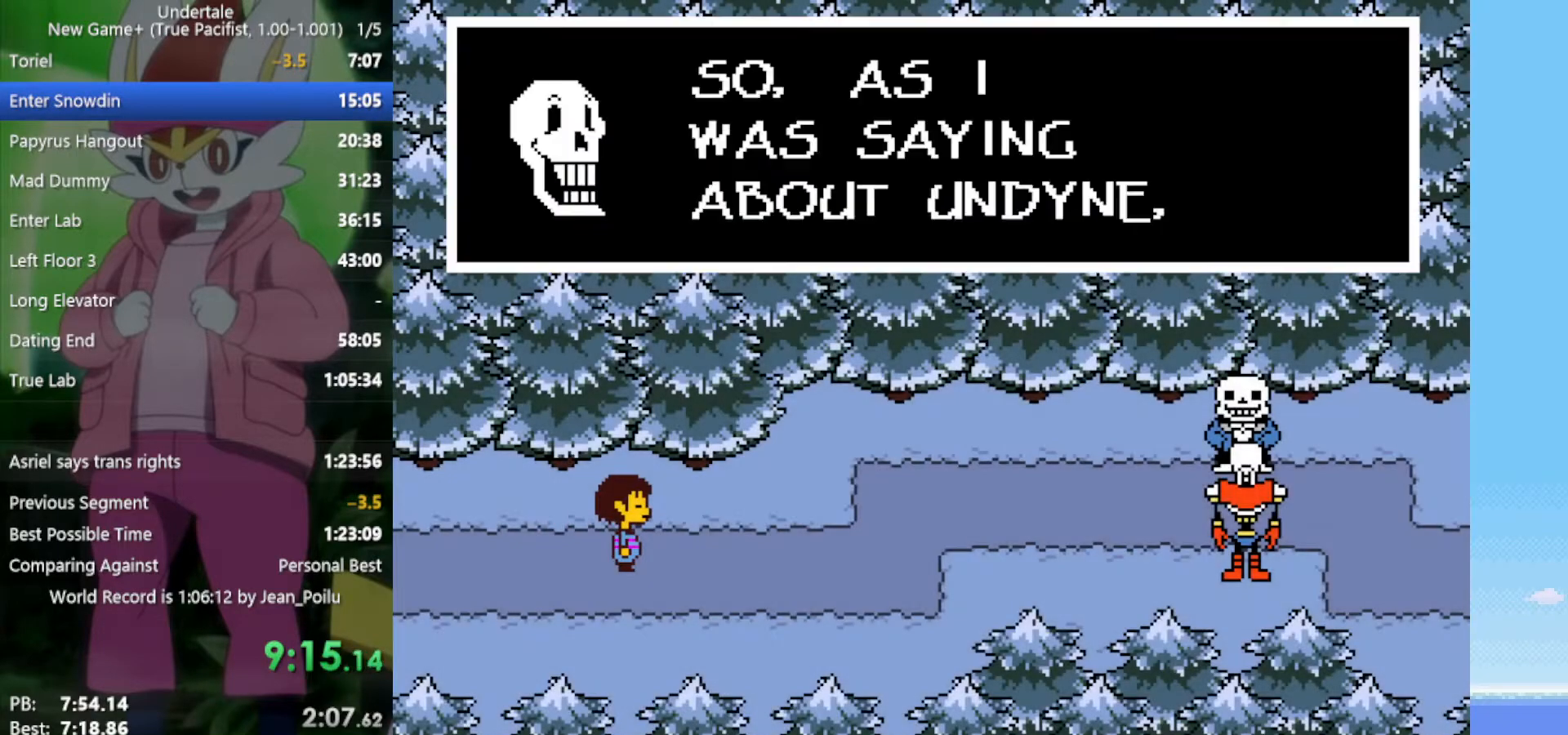
{"keys": ["right", "x"], "events": [[33, "return", "down"], [33, "shift", "down"], [33, "z", "up"], [83, "return", "up"], [83, "shift", "up"], [133, "shift", "down"], [133, "x", "down"], [133, "z", "down"], [167, "shift", "up"], [167, "x", "up"], [167, "z", "up"], [267, "shift", "down"], [267, "x", "down"], [267, "z", "down"], [317, "shift", "up"], [317, "x", "up"], [317, "z", "up"], [350, "return", "down"], [350, "shift", "down"], [400, "return", "up"], [400, "shift", "up"], [400, "z", "down"], [450, "return", "down"], [450, "shift", "down"], [450, "x", "down"], [483, "return", "up"], [483, "shift", "up"], [483, "z", "up"]]}
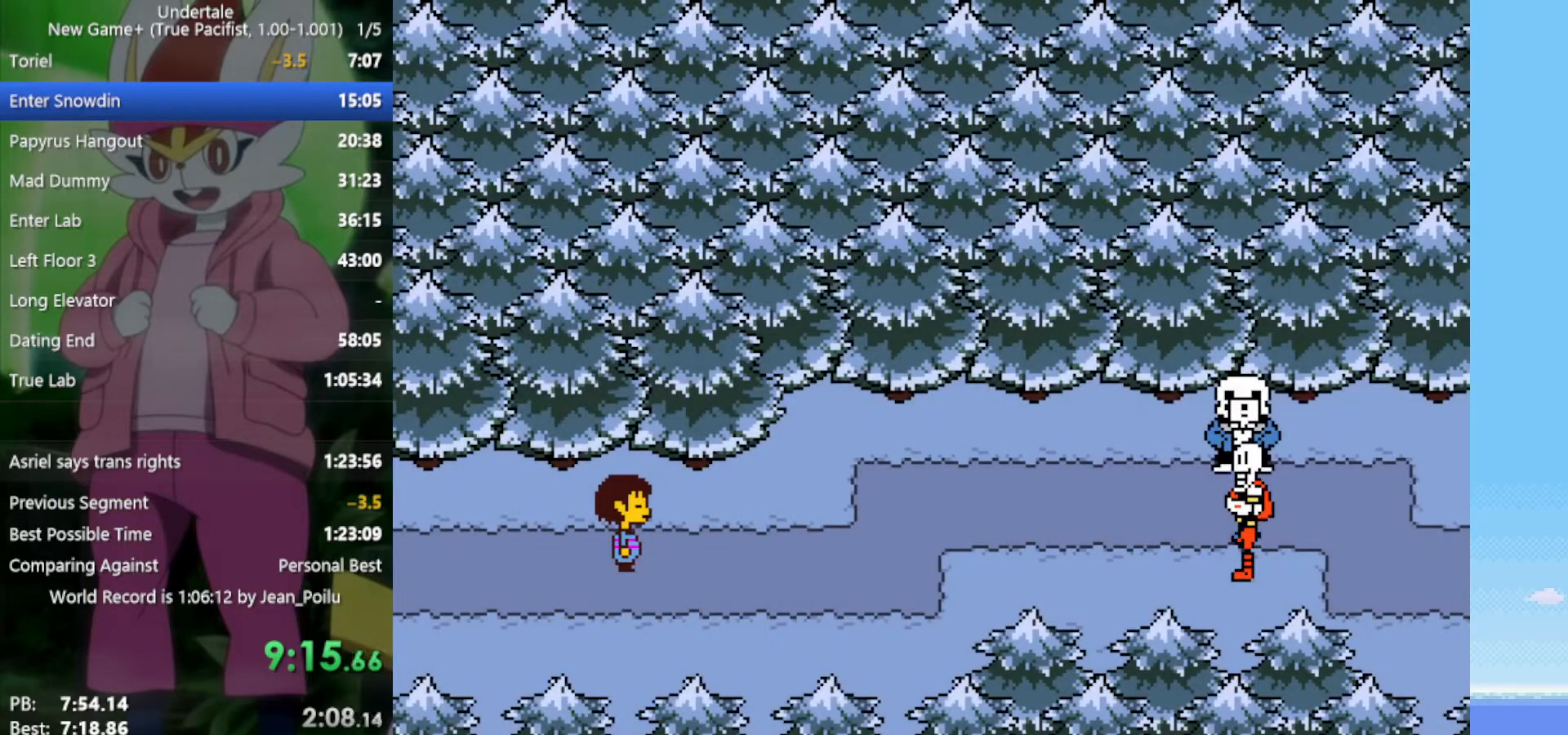
{"keys": ["right"], "events": [[33, "x", "up"], [83, "return", "down"], [83, "shift", "down"], [217, "return", "up"], [217, "shift", "up"], [317, "return", "down"], [317, "shift", "down"], [400, "return", "up"], [400, "shift", "up"]]}
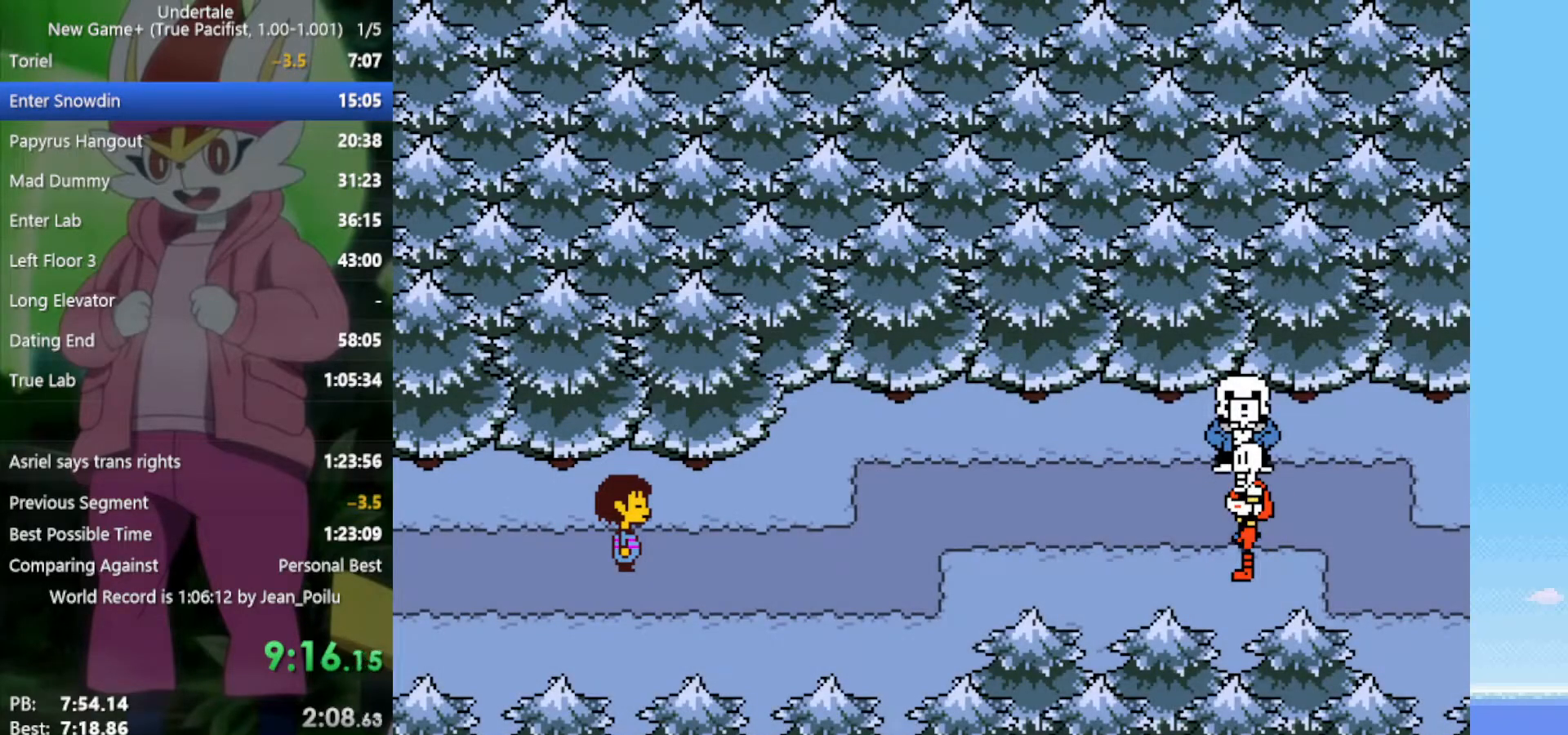
{"keys": ["right"], "events": []}
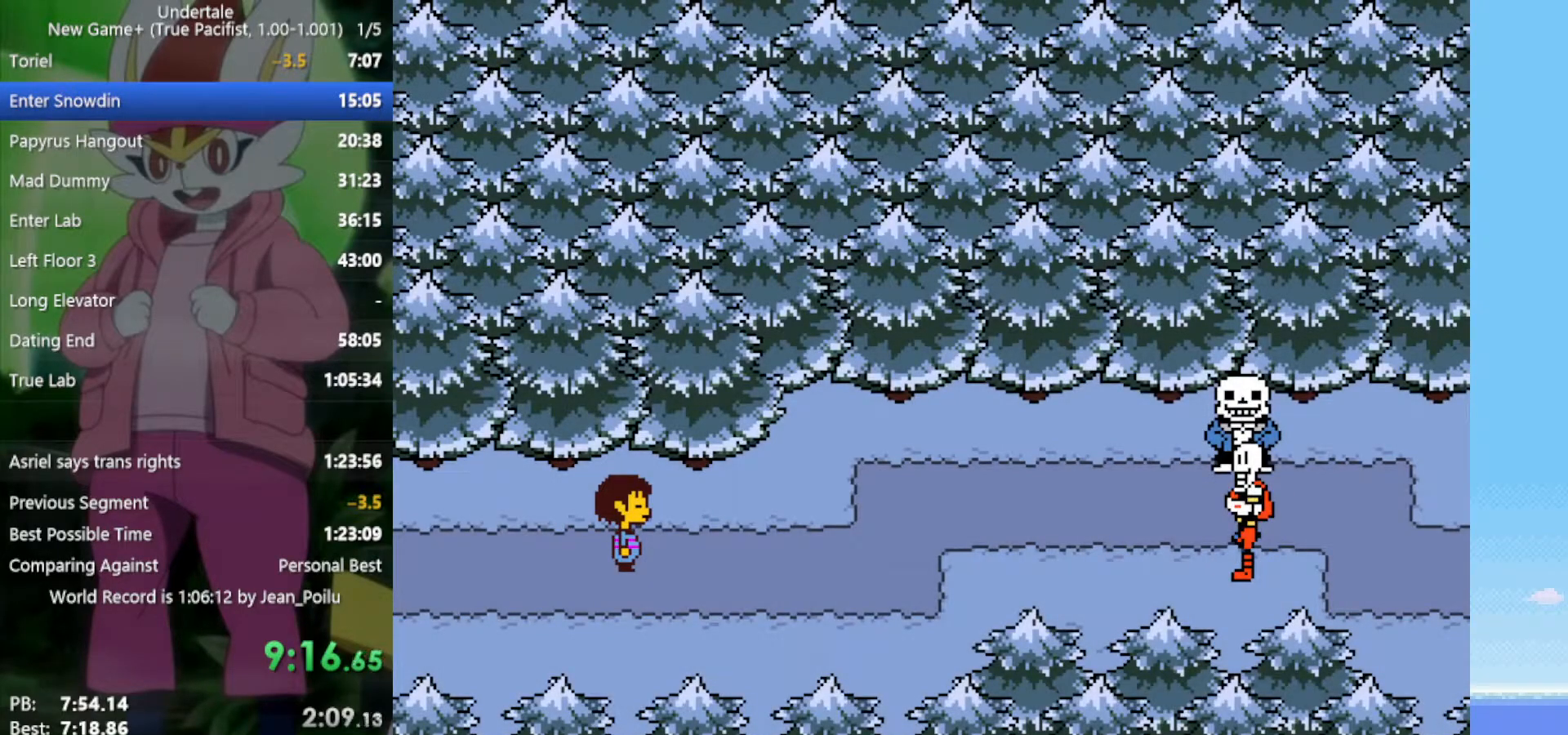
{"keys": ["return", "right", "shift"], "events": [[133, "return", "down"], [133, "shift", "down"], [233, "return", "up"], [233, "shift", "up"], [317, "return", "down"], [317, "shift", "down"], [417, "return", "up"], [417, "shift", "up"], [500, "return", "down"], [500, "shift", "down"]]}
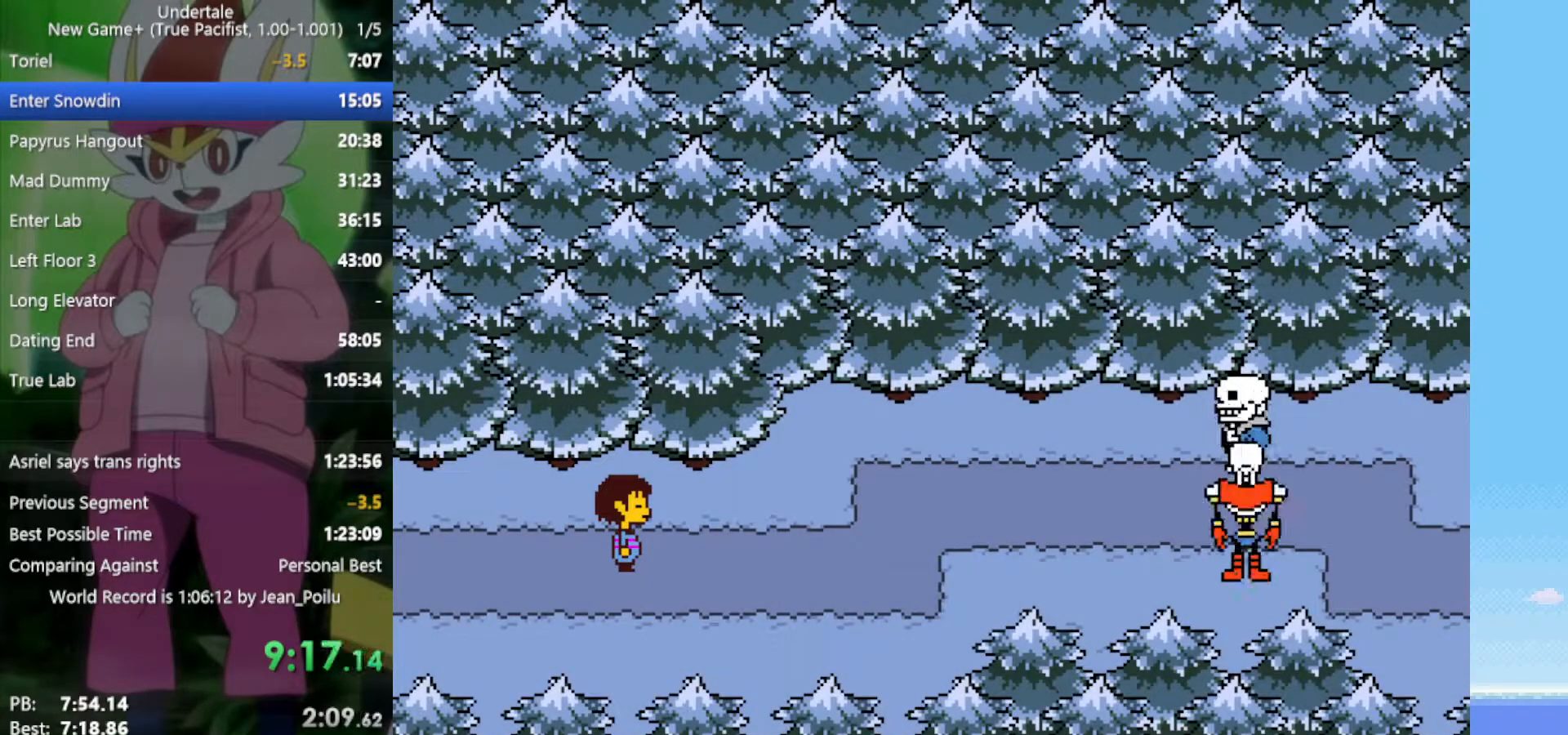
{"keys": ["right"], "events": [[50, "return", "up"], [100, "shift", "up"], [183, "shift", "down"], [283, "shift", "up"]]}
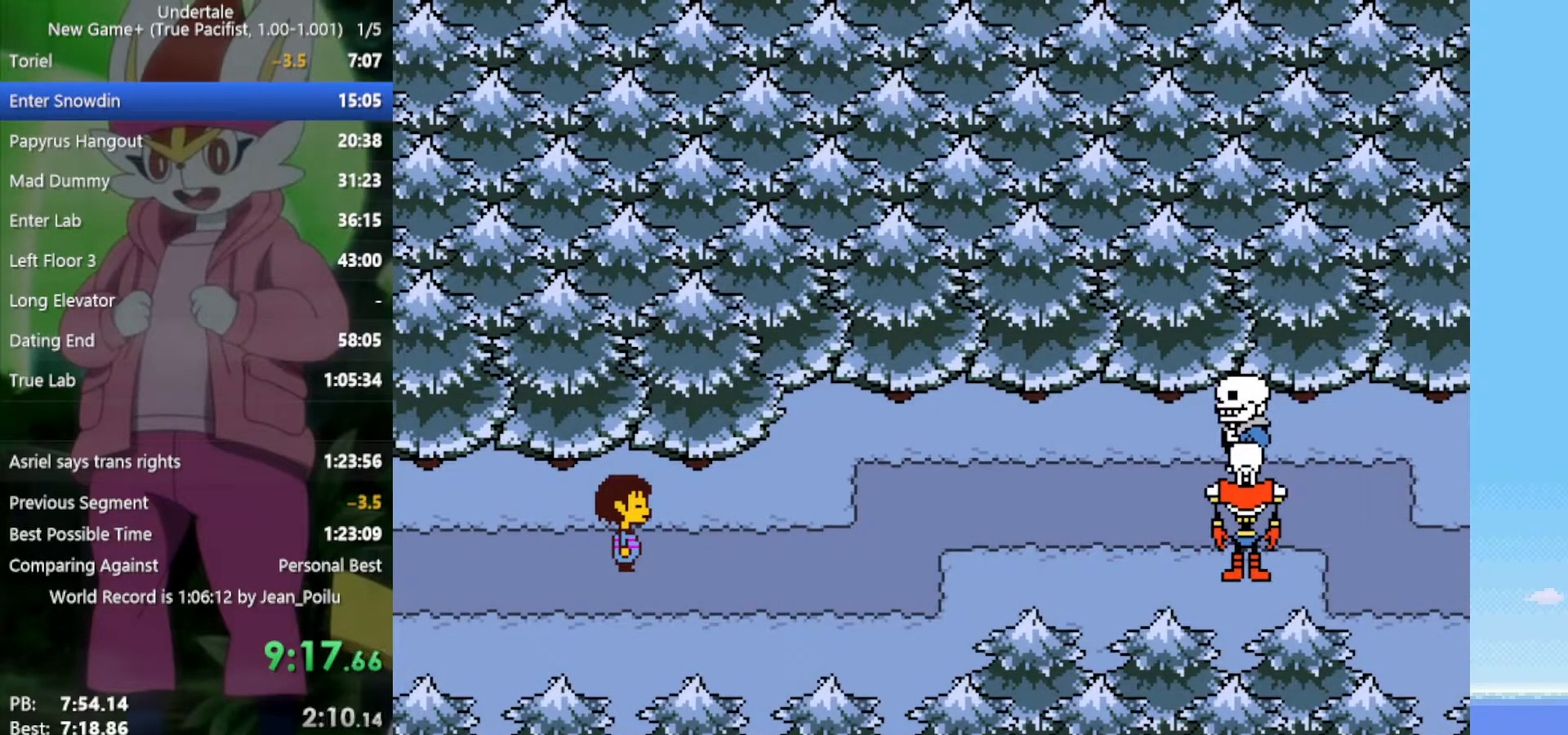
{"keys": ["right"], "events": []}
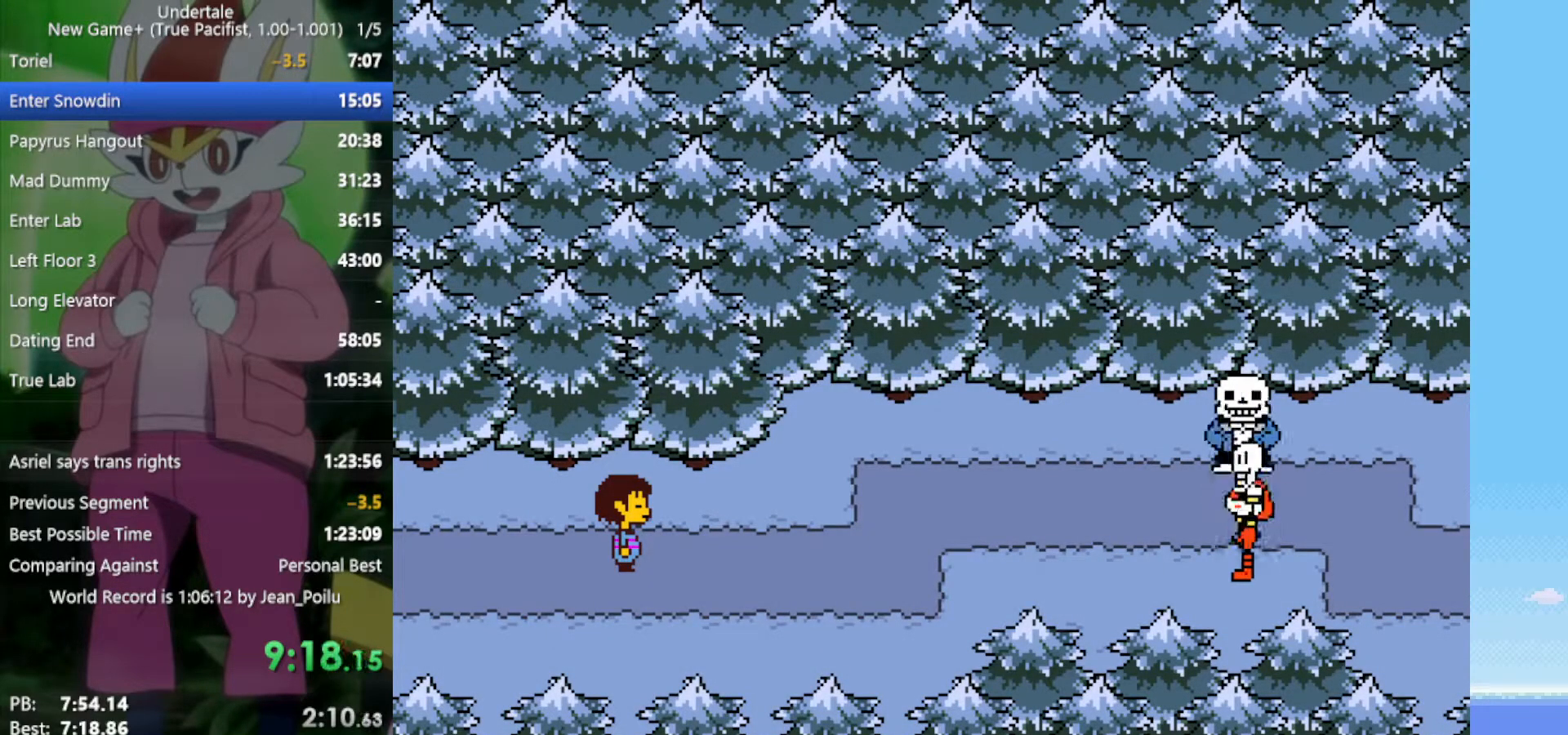
{"keys": ["return", "right", "shift"], "events": [[150, "return", "down"], [150, "shift", "down"], [200, "return", "up"], [200, "shift", "up"], [333, "return", "down"], [333, "shift", "down"], [383, "return", "up"], [383, "shift", "up"], [483, "return", "down"], [483, "shift", "down"]]}